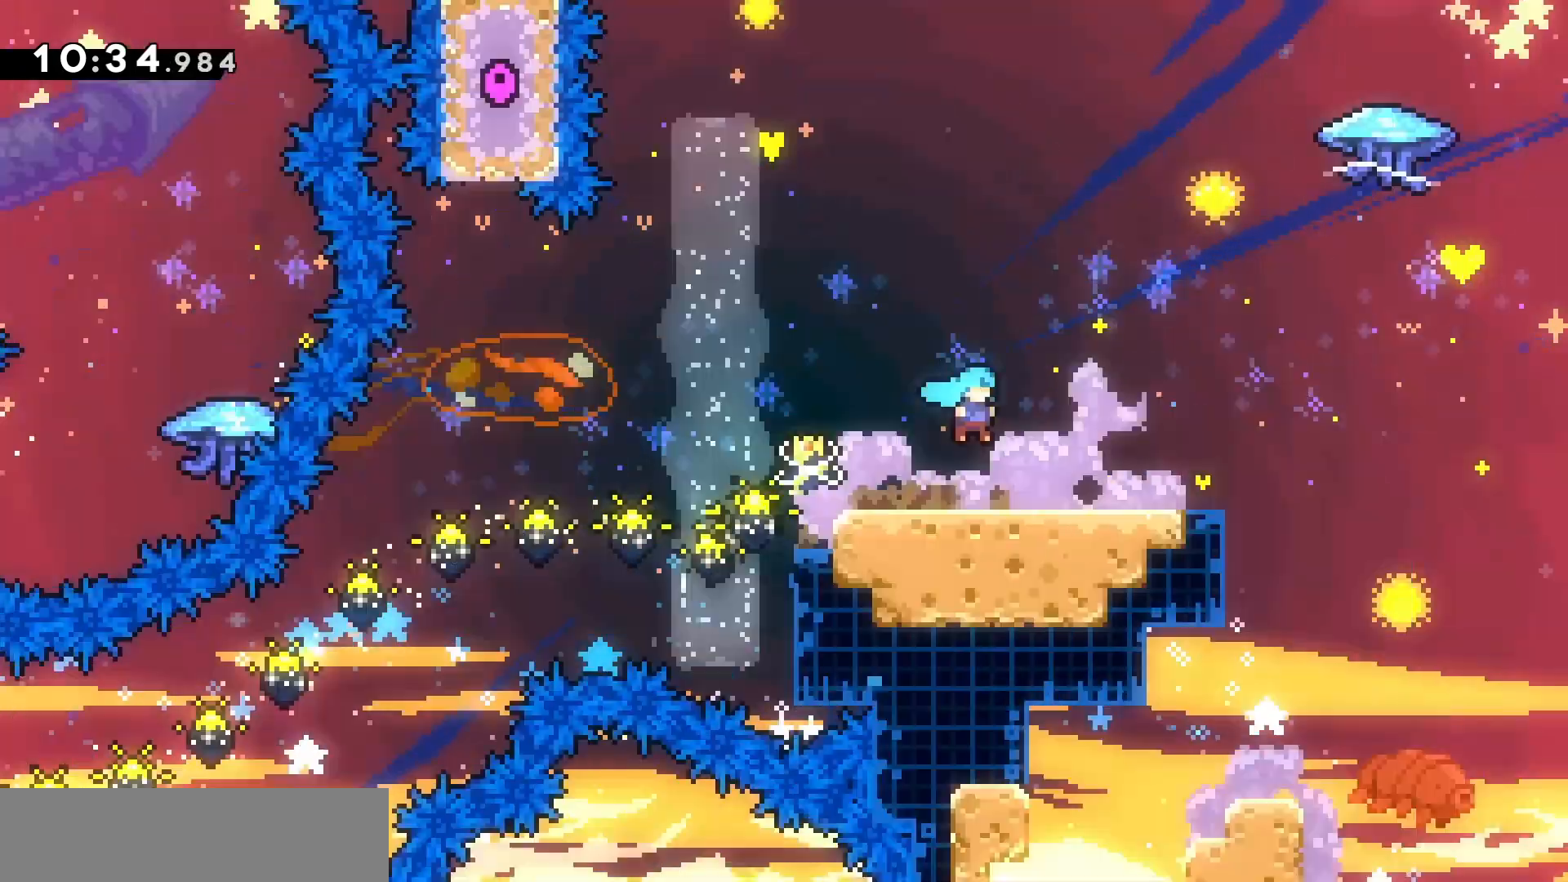
Gameplay with keyboard; each line is a JSON object with the keys held at the frame after it. "events" lists presses ("down") and releases ("up") of "d", "dash", "demo", "grab", "jump", "jump2", "jumpgrab", "q", "s" and "z" between this image and that frame as [ms after this image, input, new state], when the widget could be followed in between. No other keys are recorded. Mouse input is not recorded. Key names are as the overlay labels them; some are game actions (e.g. jump) rather than physical keys.
{"keys": ["d"], "events": [[300, "jump", "up"]]}
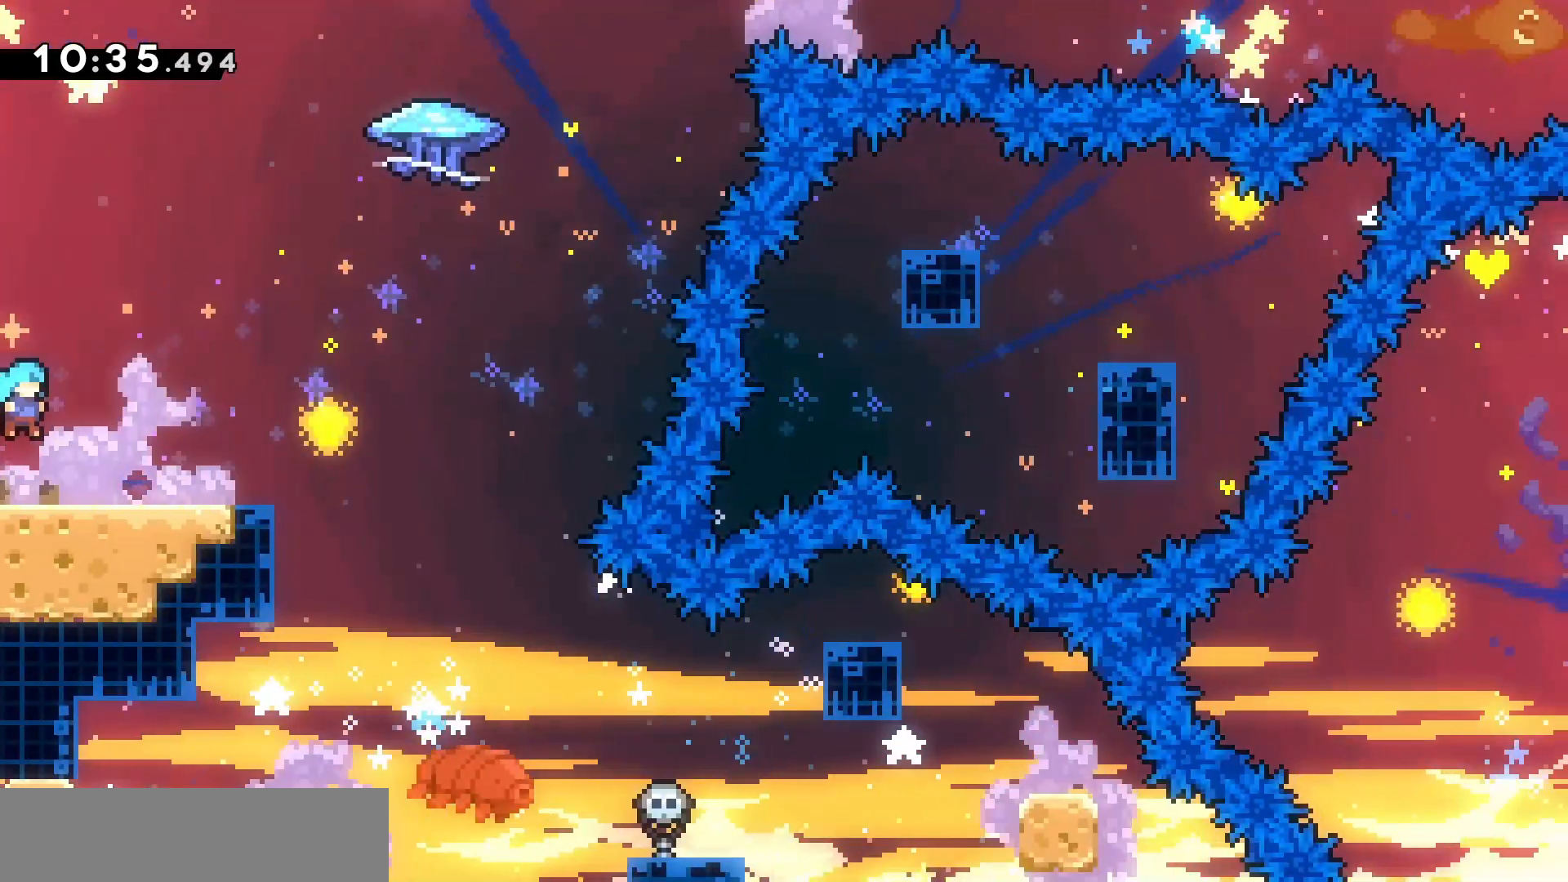
{"keys": ["jump"], "events": [[167, "jump", "down"], [467, "d", "up"]]}
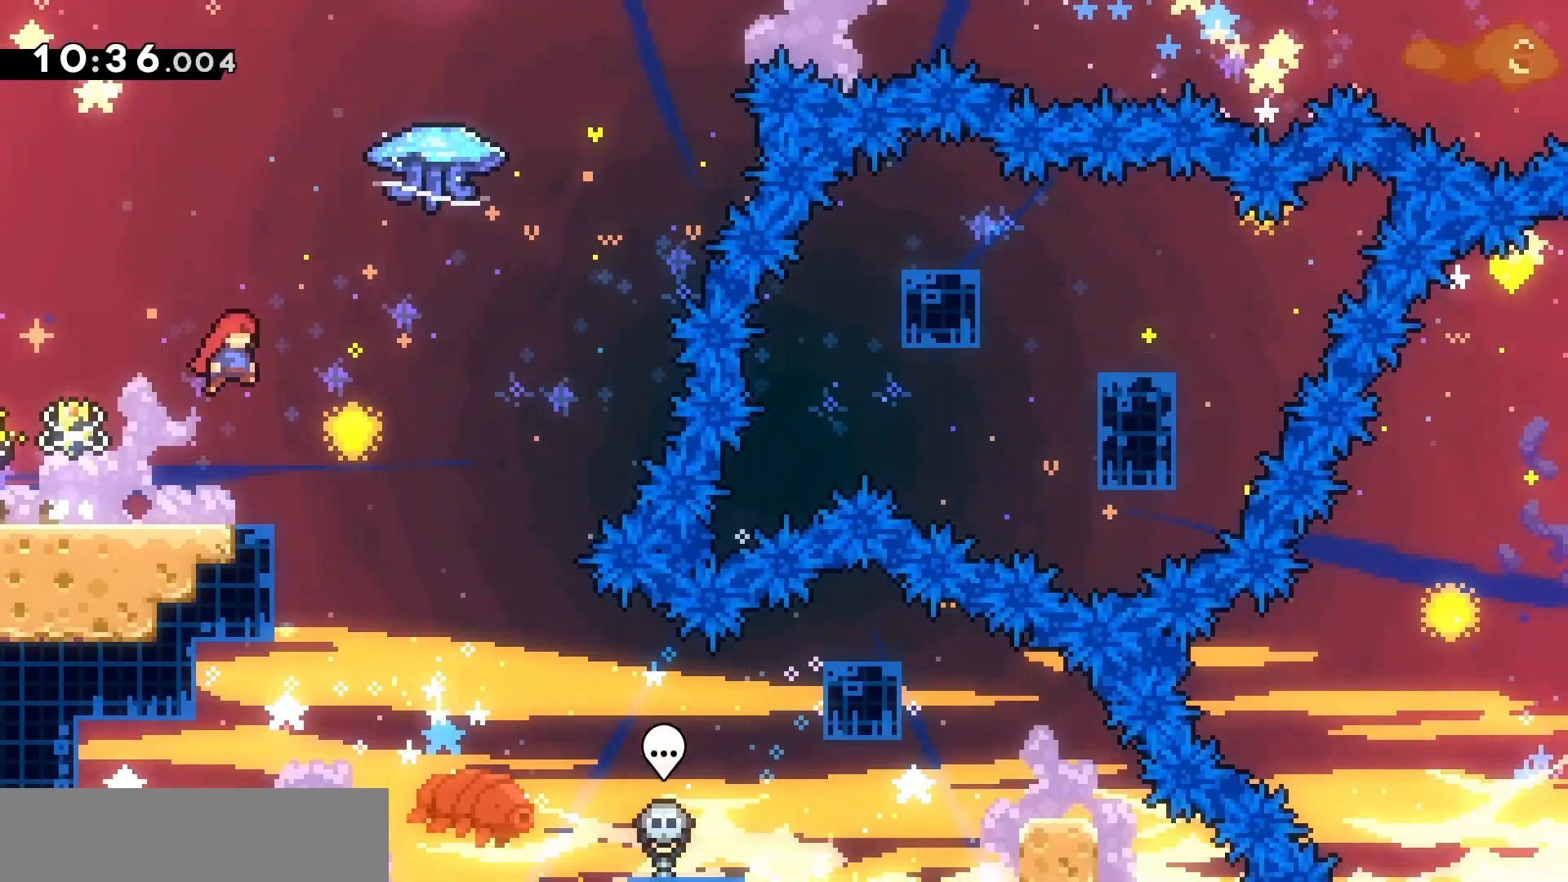
{"keys": ["d", "jump"], "events": [[300, "d", "down"], [300, "jump", "up"], [333, "jump", "down"]]}
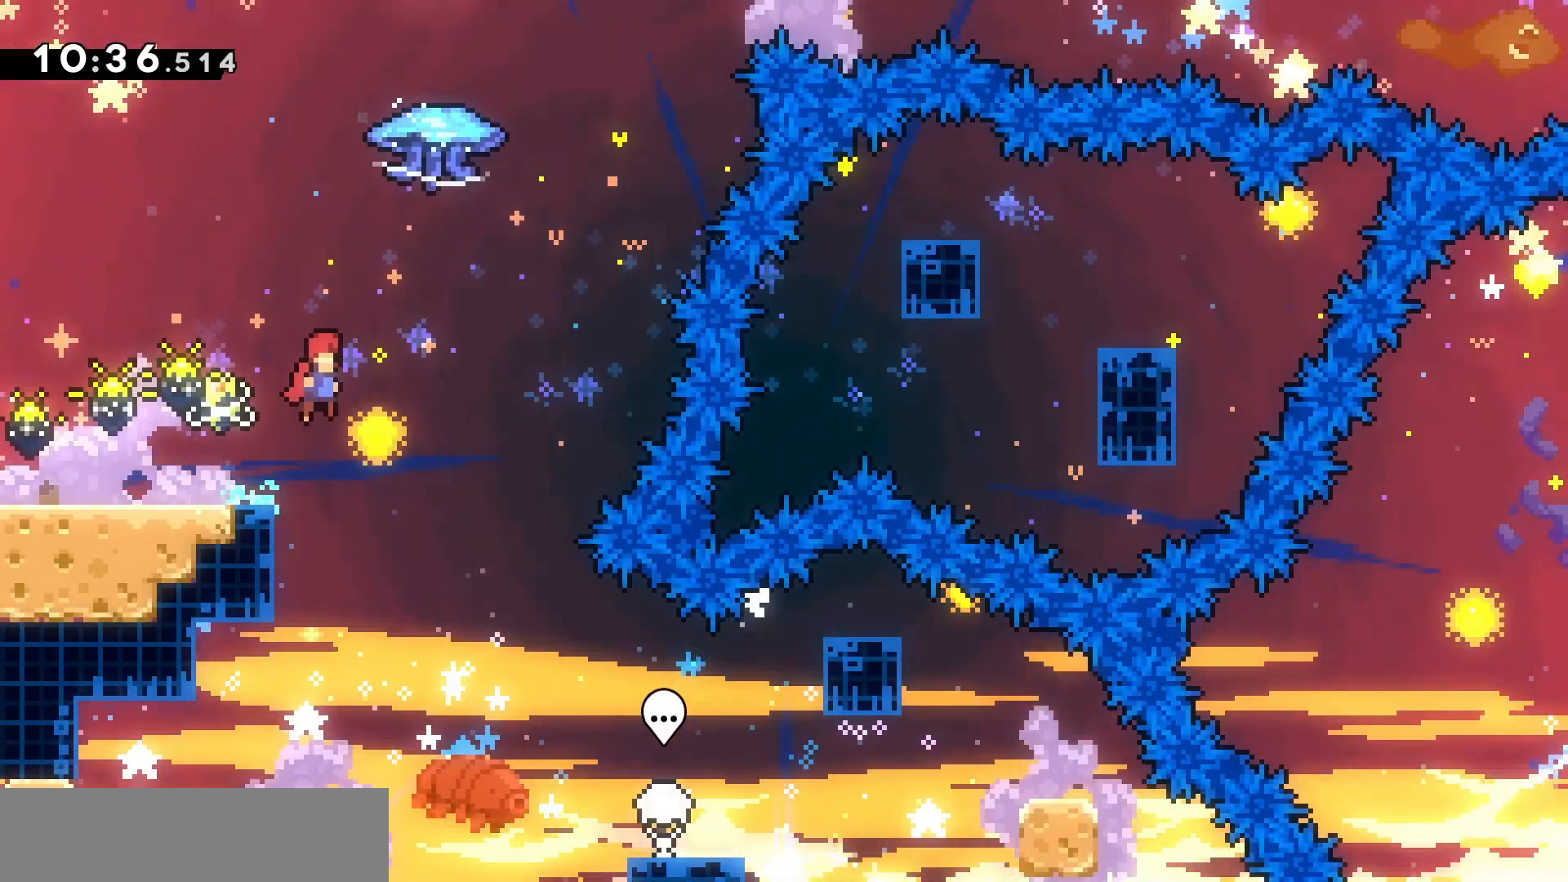
{"keys": ["d", "grab", "z"], "events": [[200, "z", "down"], [267, "d", "up"], [267, "dash", "down"], [367, "jump", "up"], [400, "dash", "up"], [433, "grab", "down"], [500, "d", "down"]]}
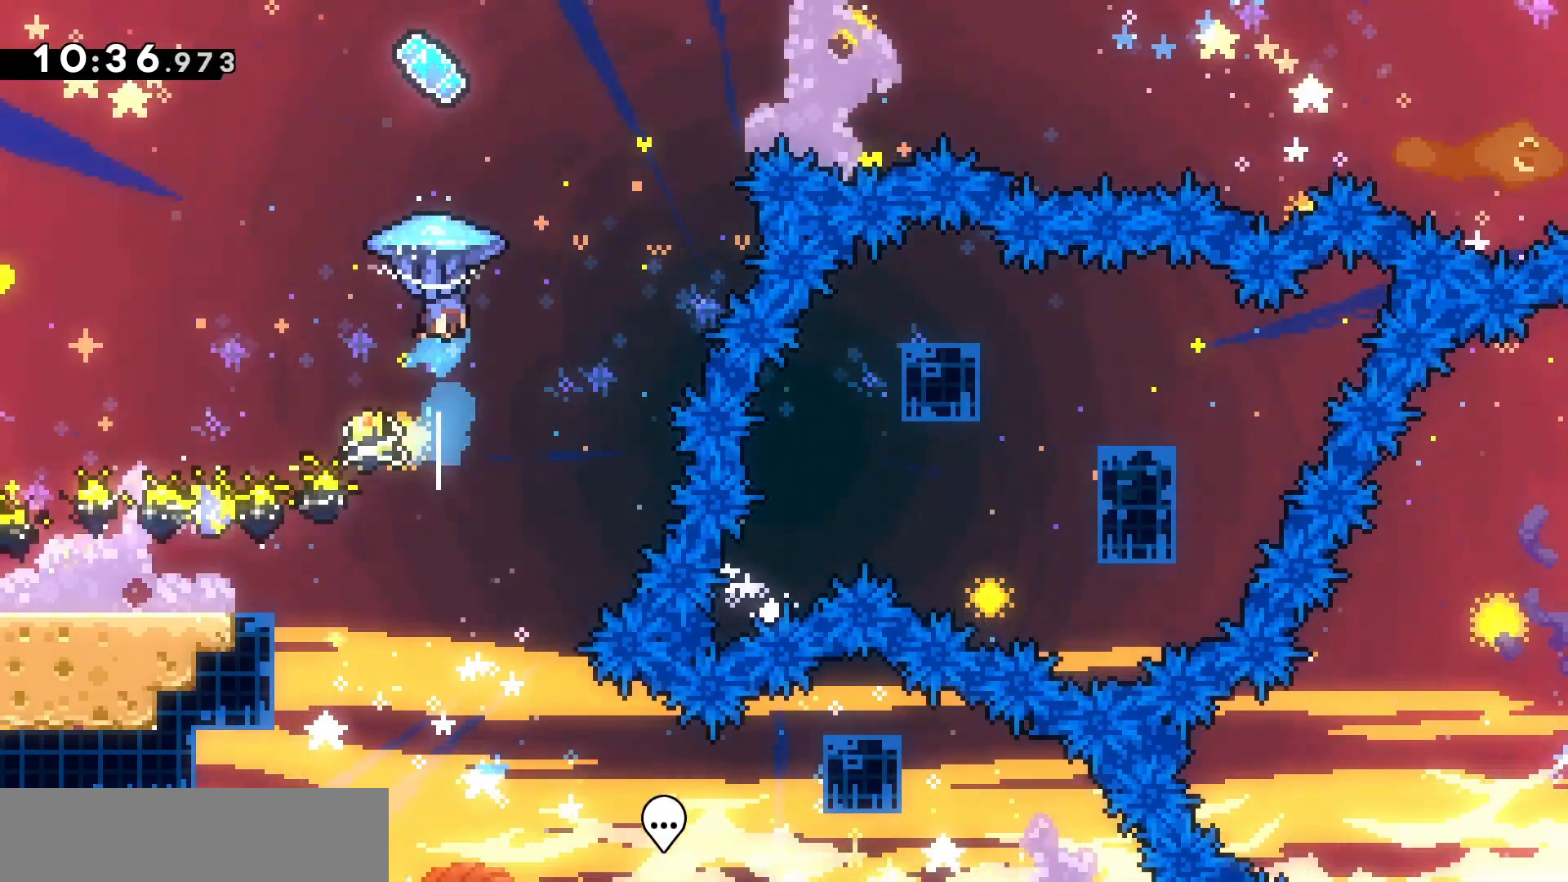
{"keys": ["d", "grab", "z"], "events": []}
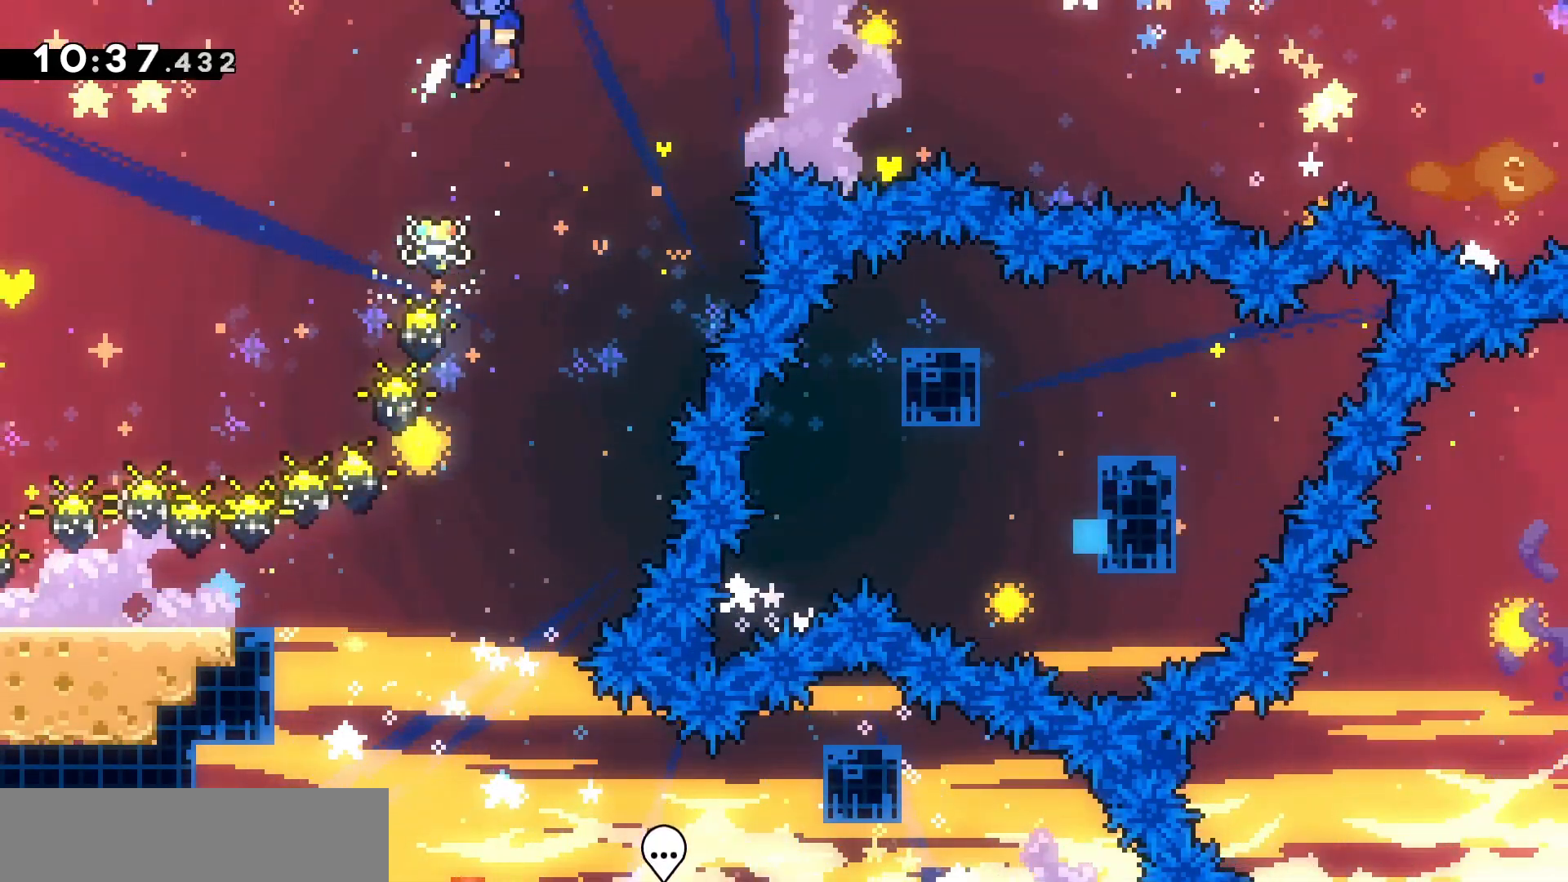
{"keys": ["d", "grab", "z"], "events": []}
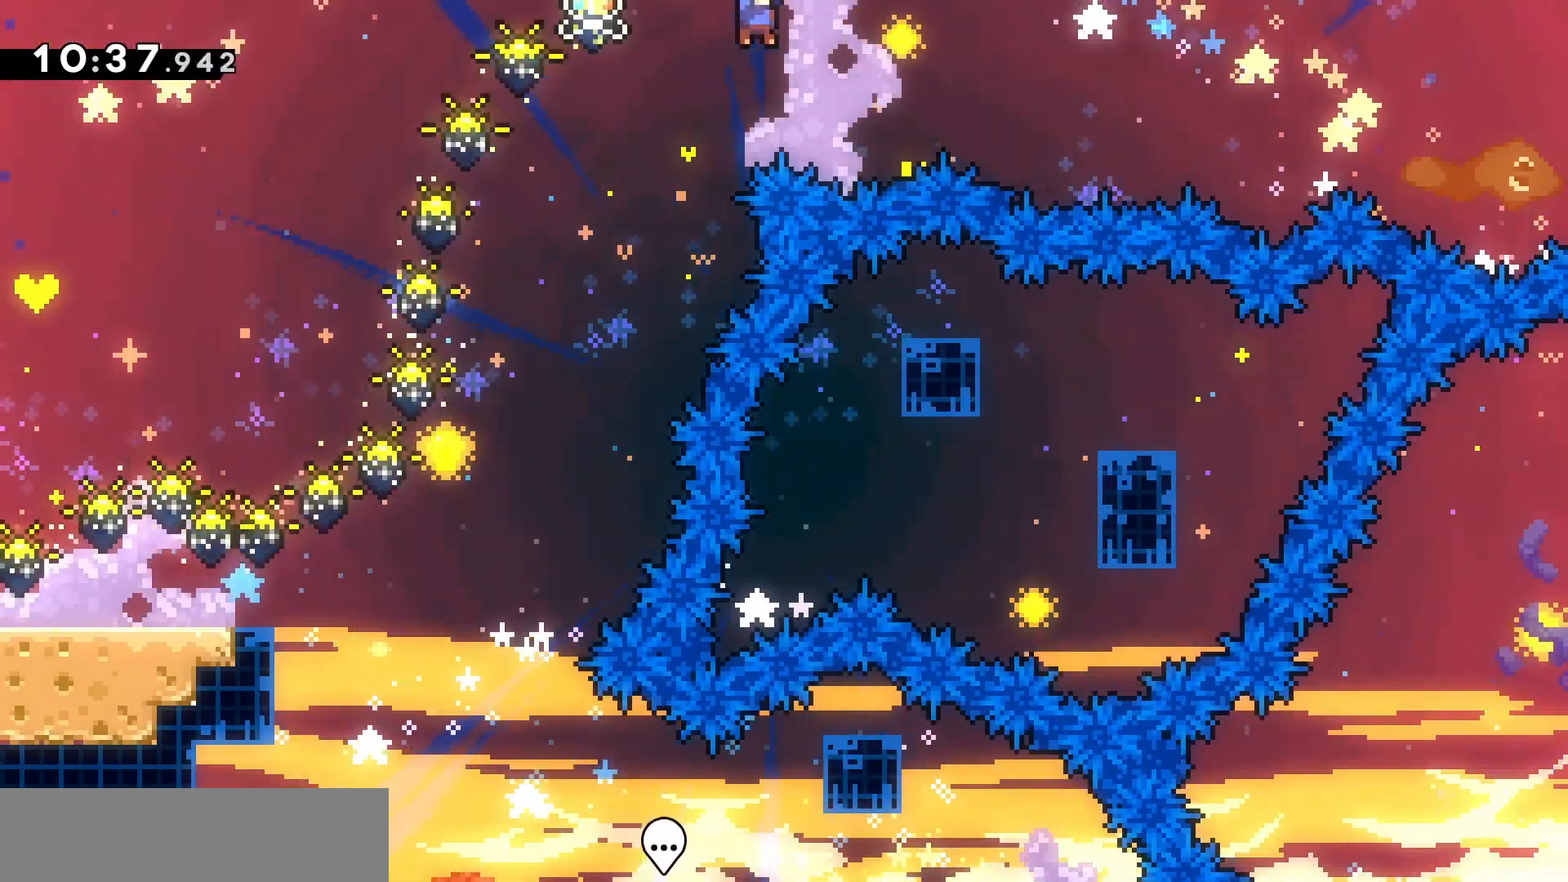
{"keys": ["d", "grab", "z"], "events": []}
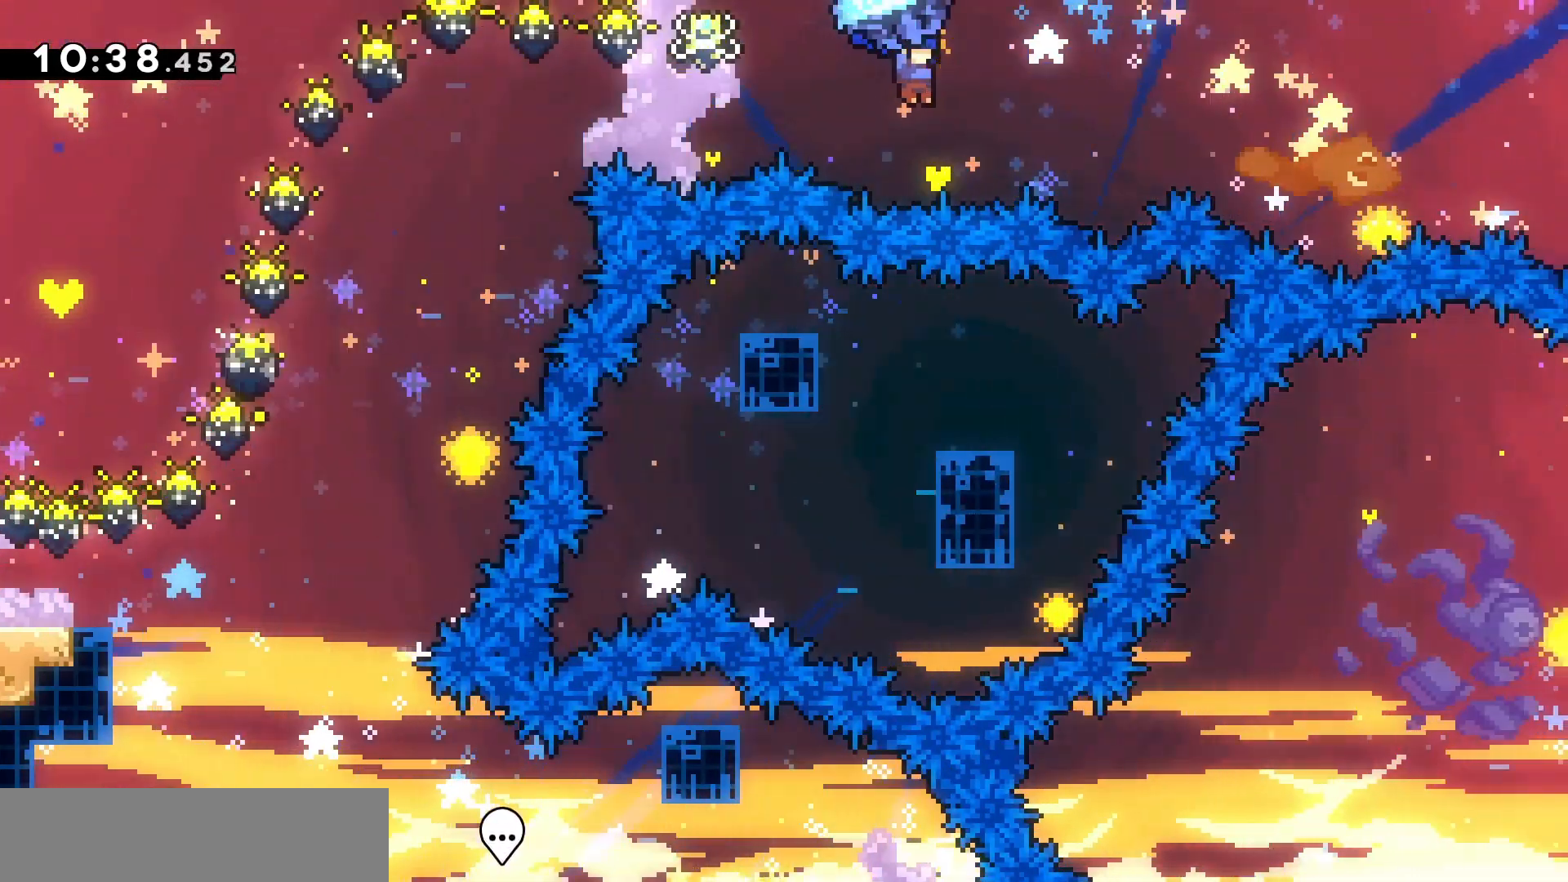
{"keys": ["d", "grab", "z"], "events": []}
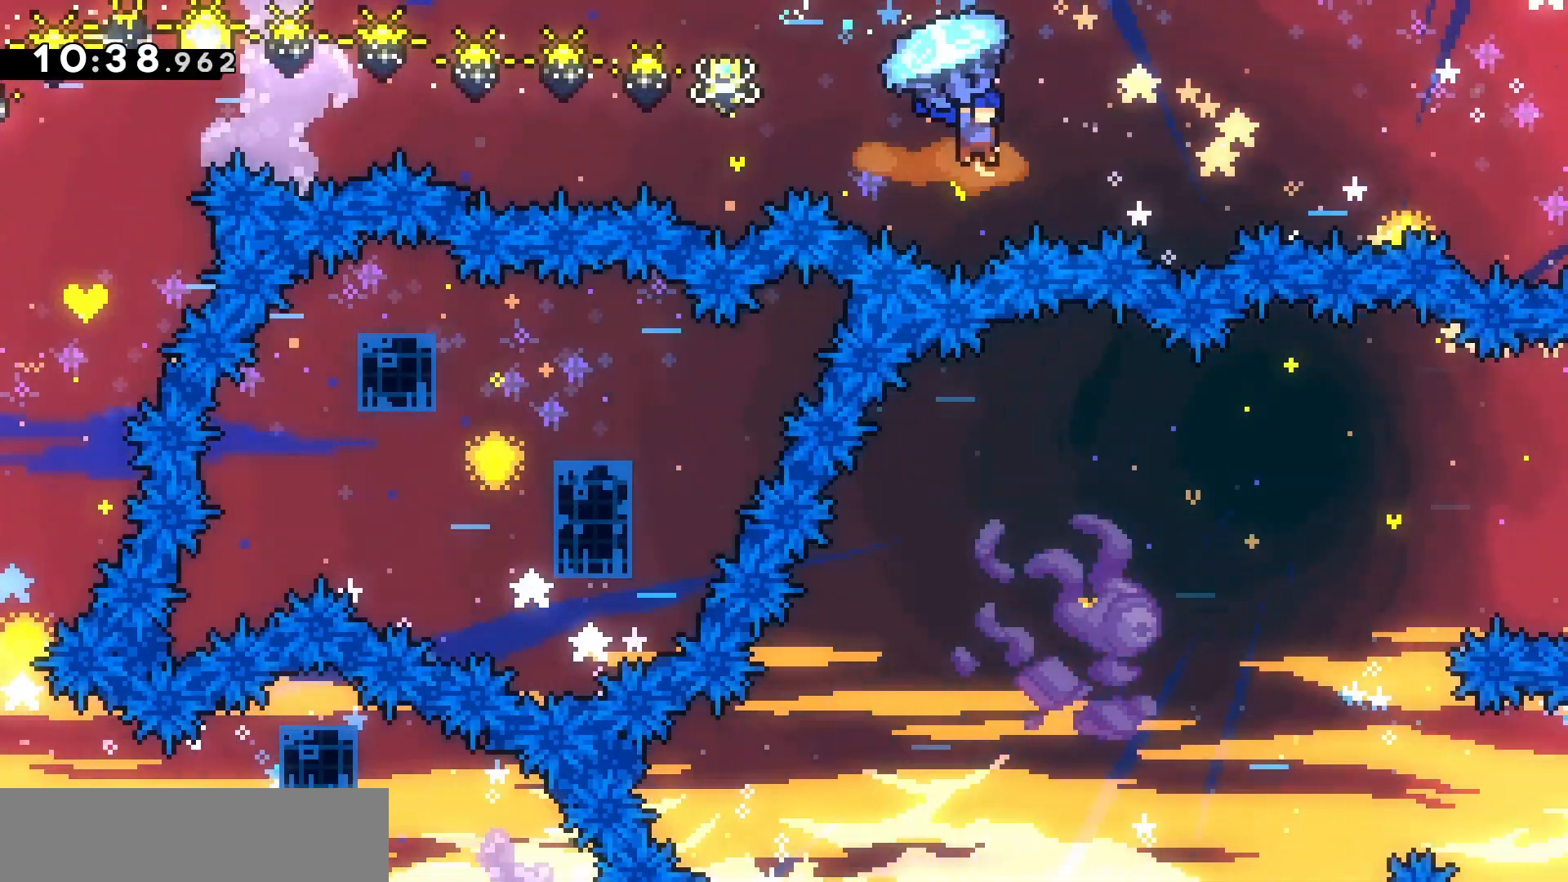
{"keys": ["d", "grab", "z"], "events": []}
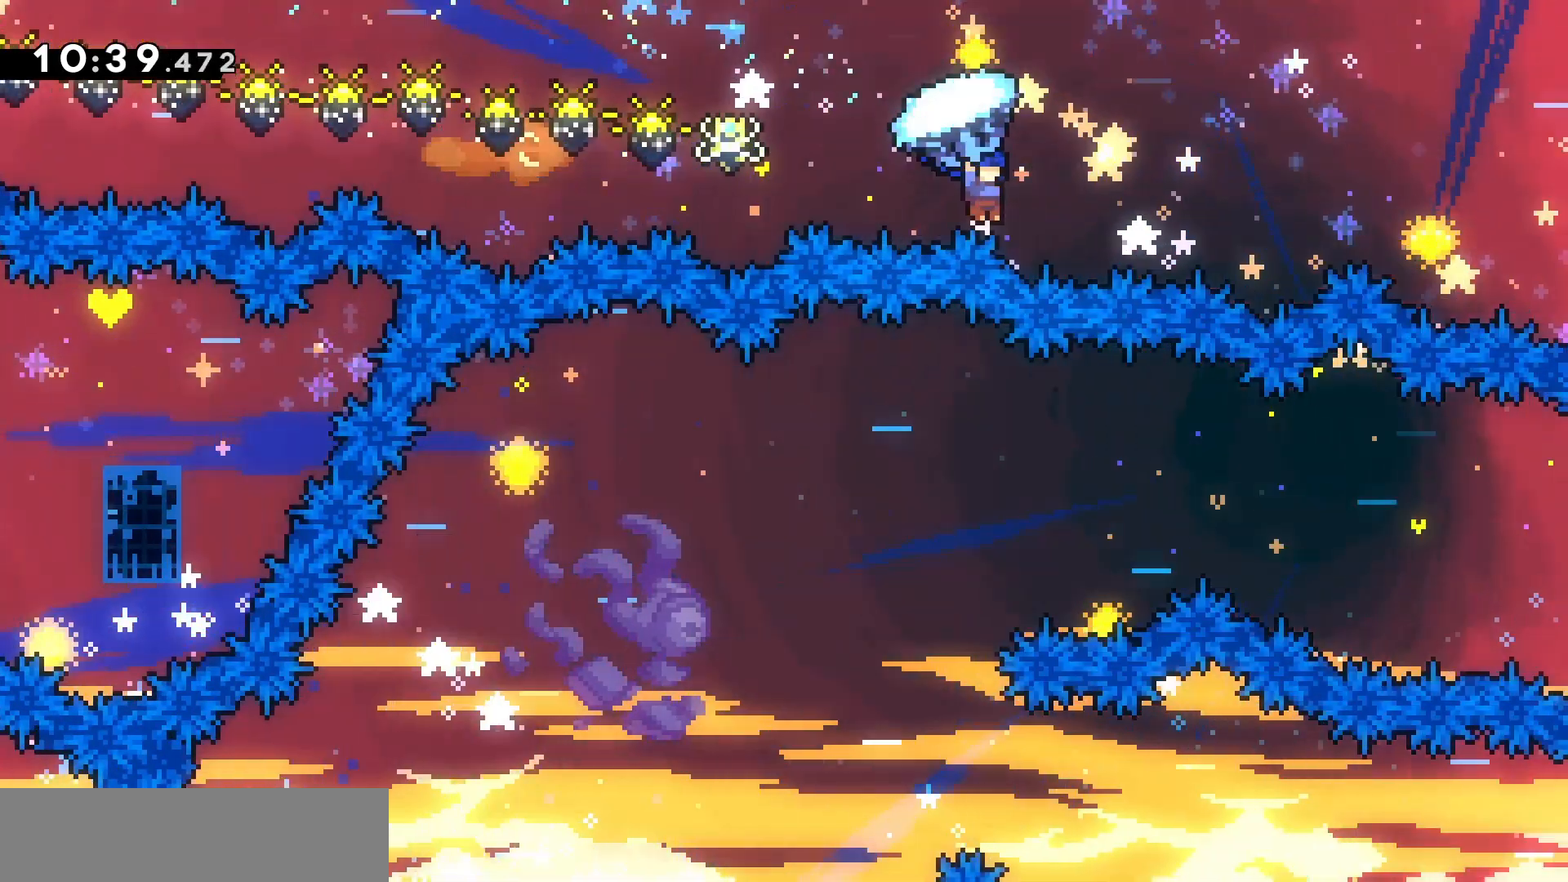
{"keys": ["d", "grab", "z"], "events": []}
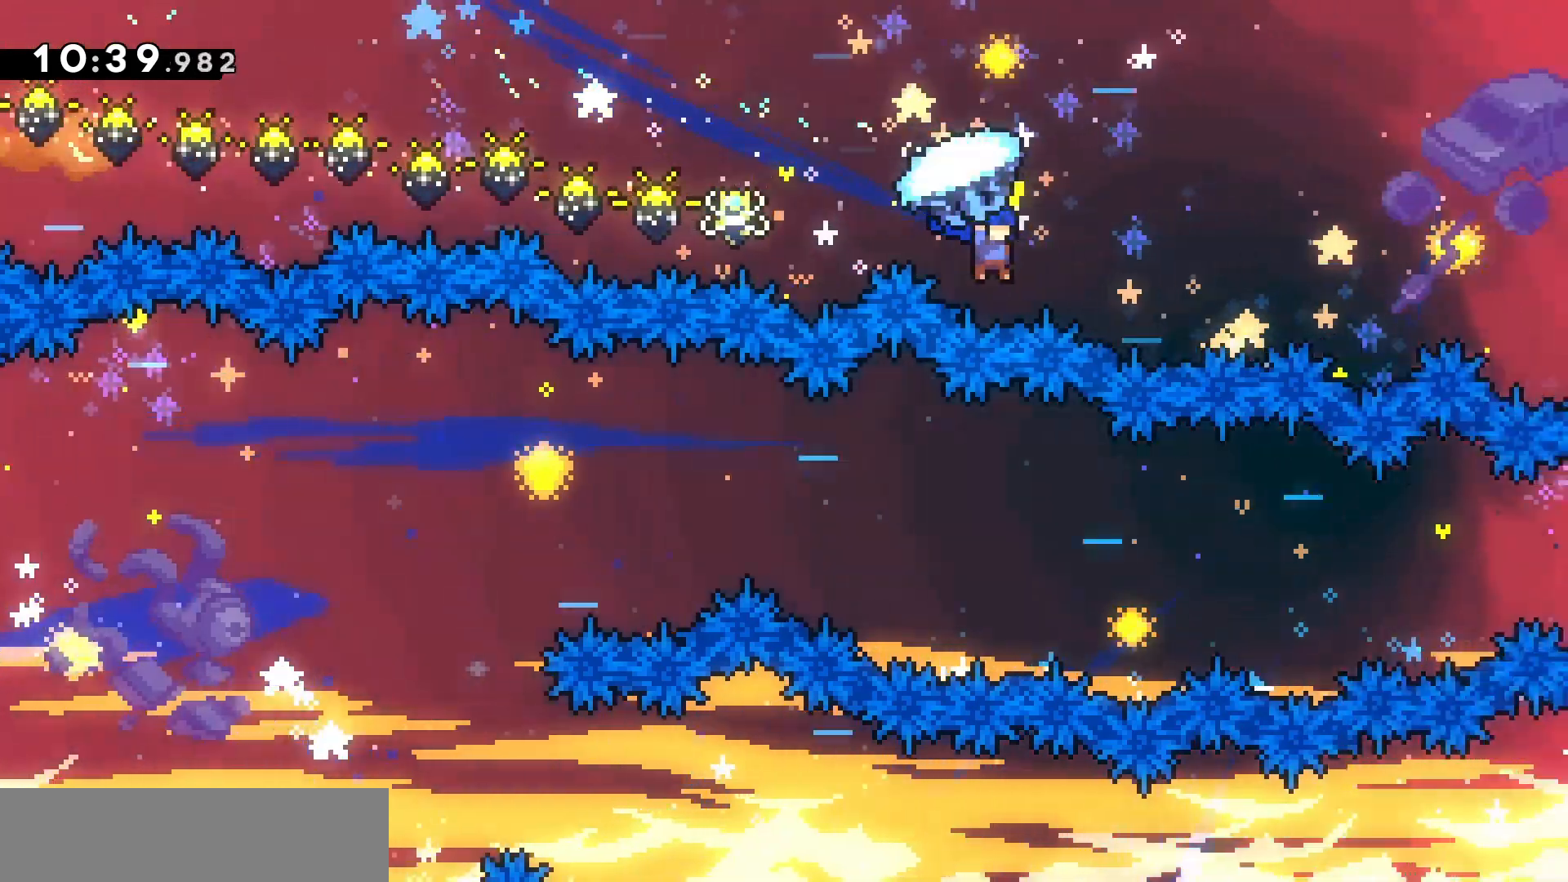
{"keys": ["d", "grab", "q", "z"], "events": [[500, "q", "down"]]}
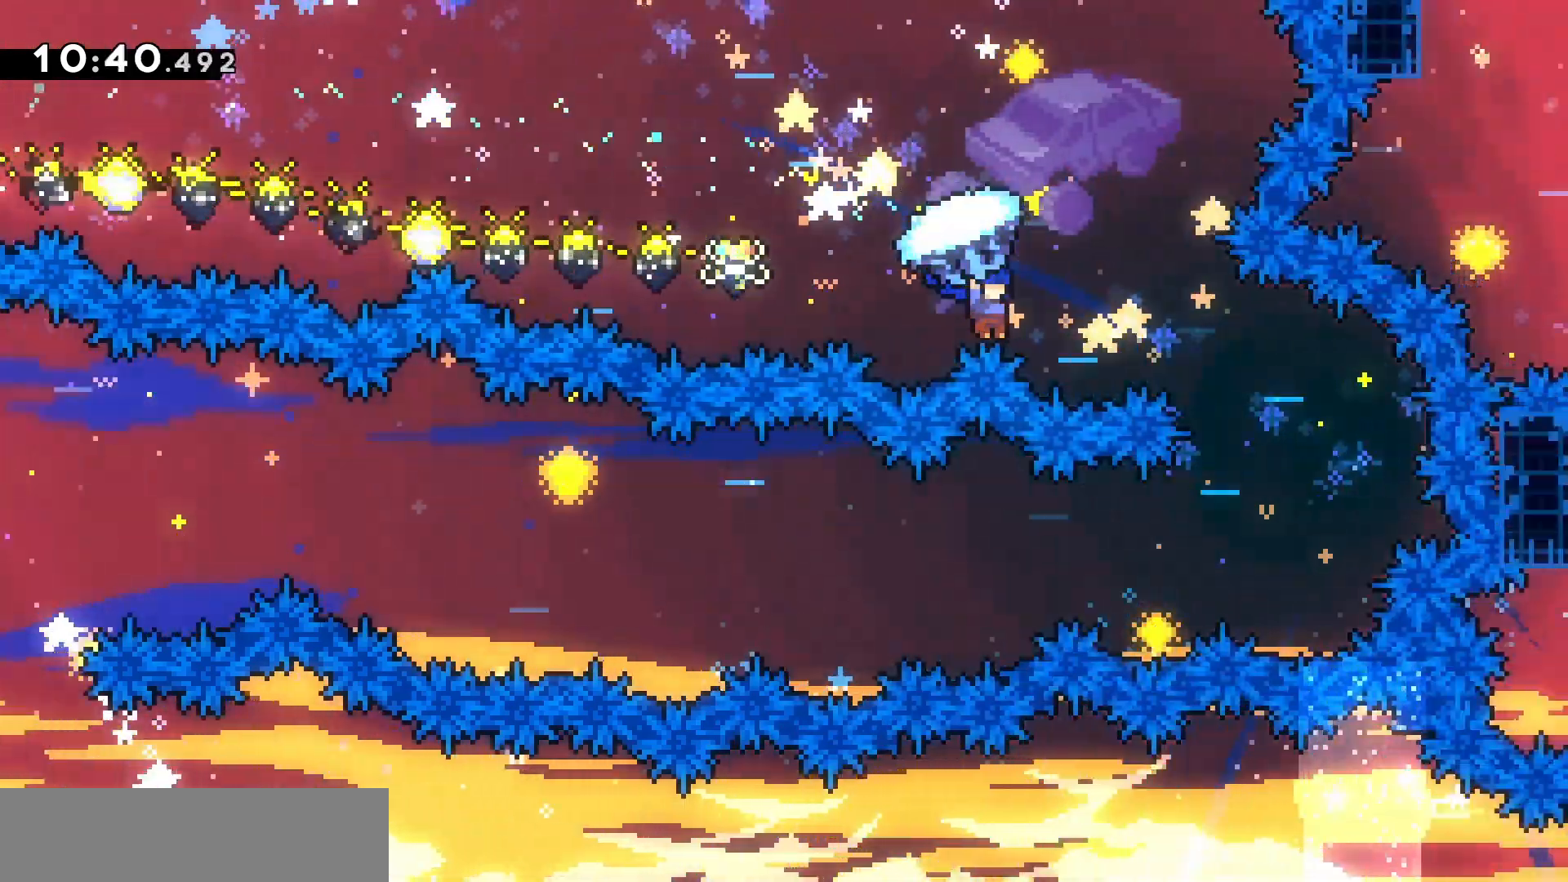
{"keys": ["grab", "q"], "events": [[100, "d", "up"], [133, "z", "up"]]}
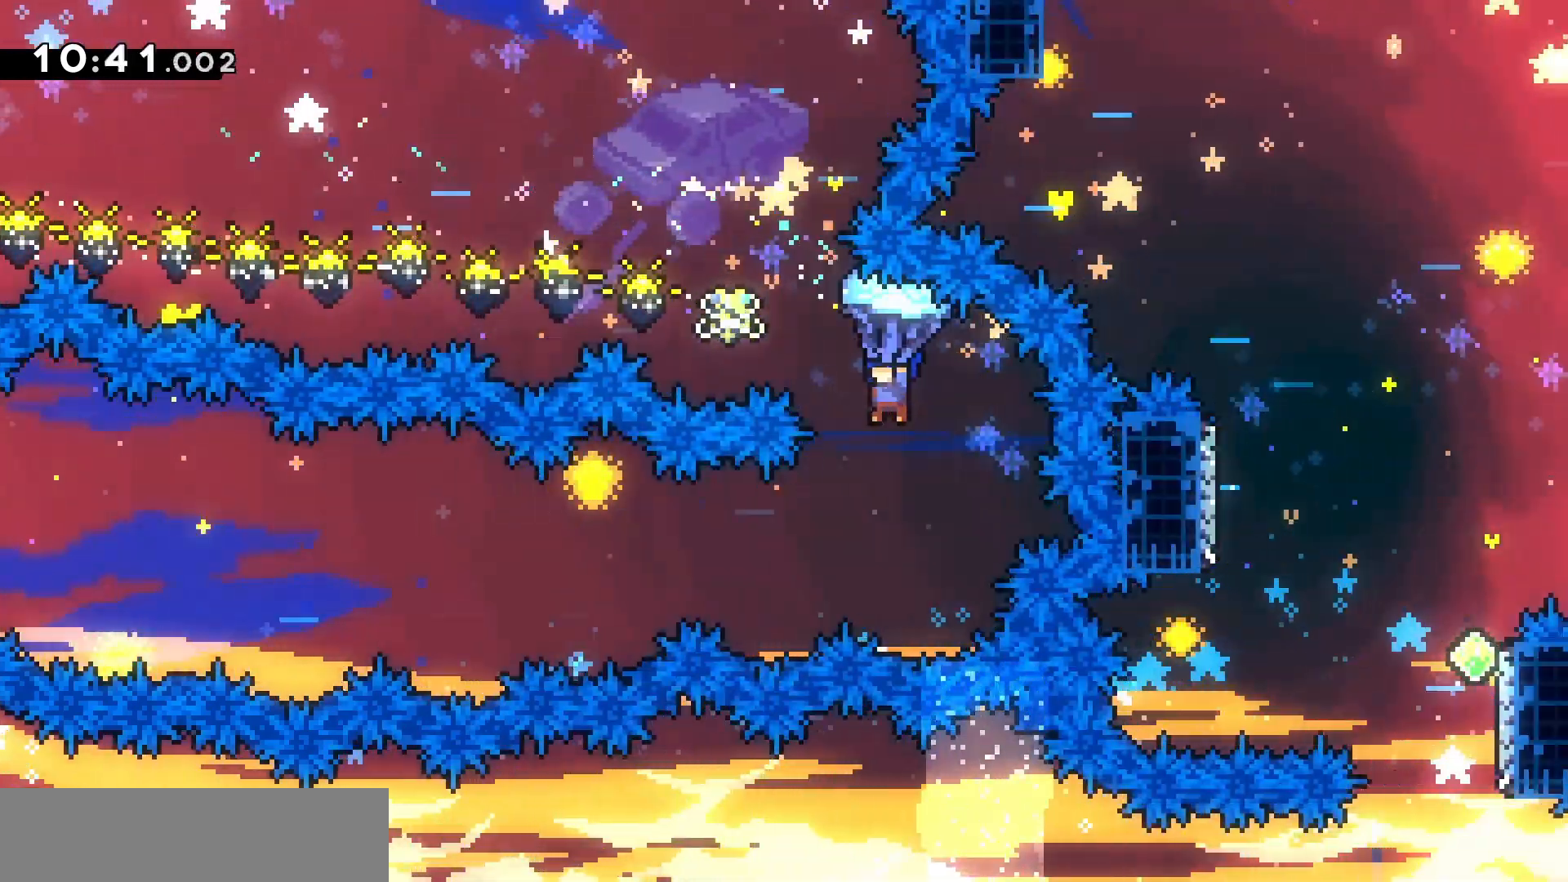
{"keys": ["grab", "q", "z"], "events": [[133, "q", "up"], [200, "q", "down"], [300, "q", "up"], [400, "q", "down"], [500, "z", "down"]]}
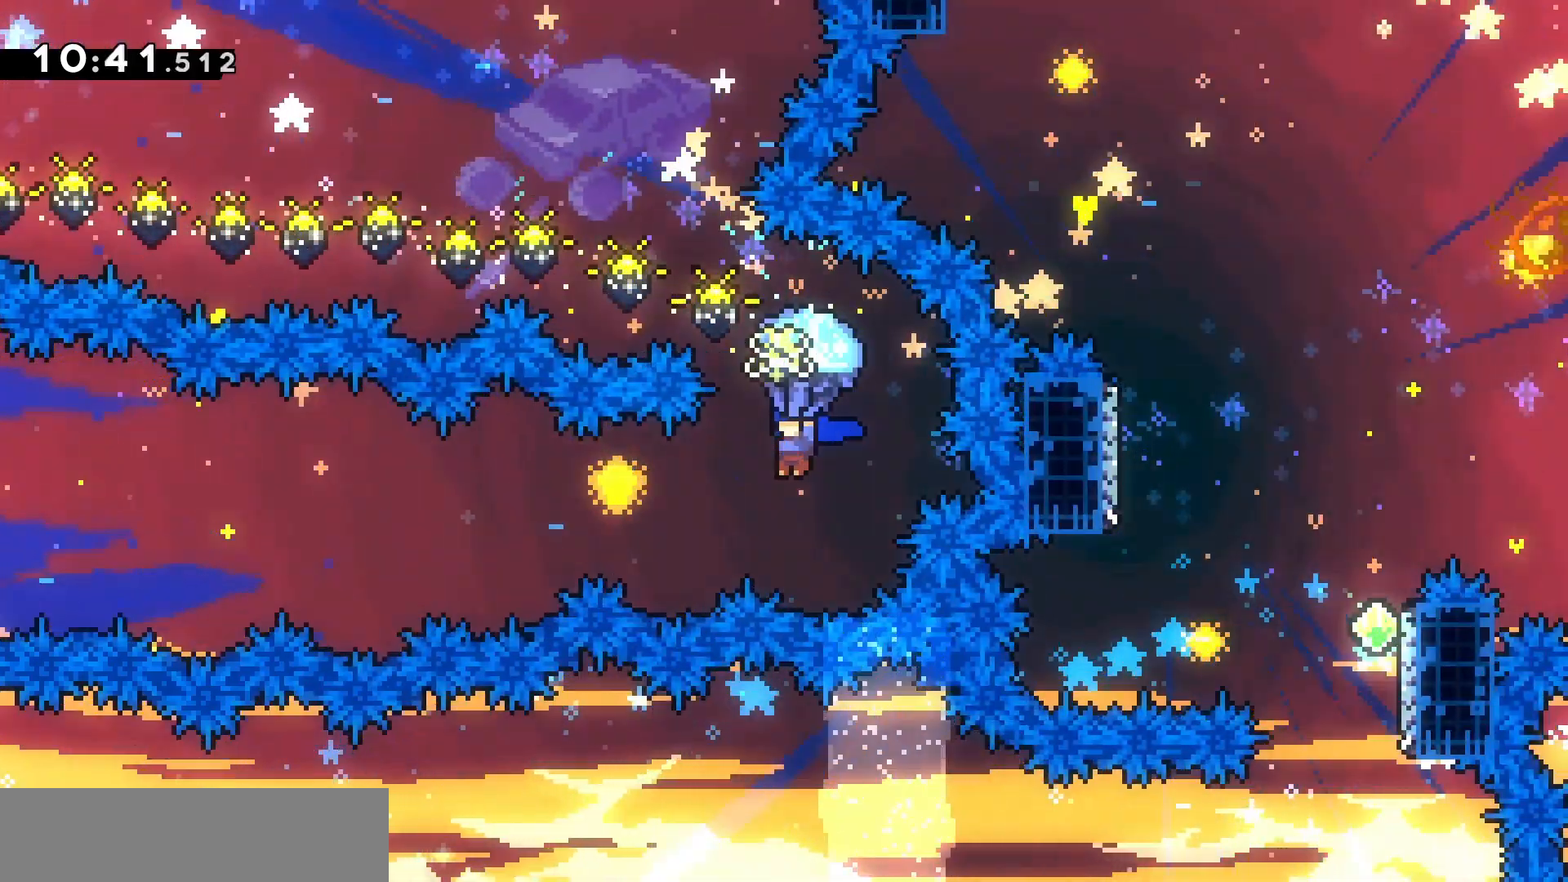
{"keys": ["grab", "q", "z"], "events": []}
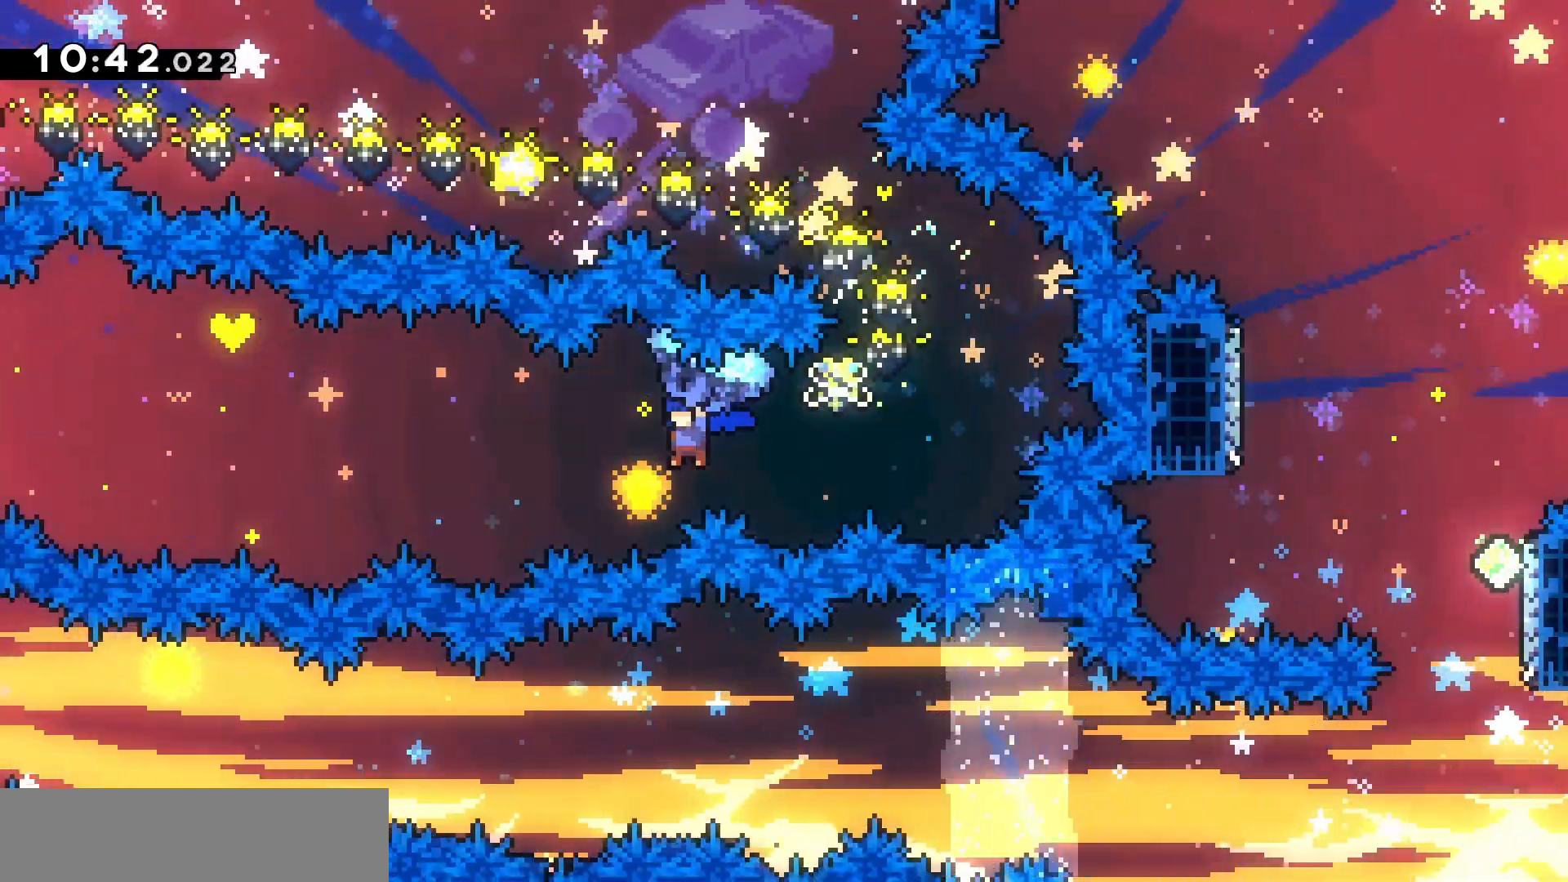
{"keys": ["grab", "q", "z"], "events": []}
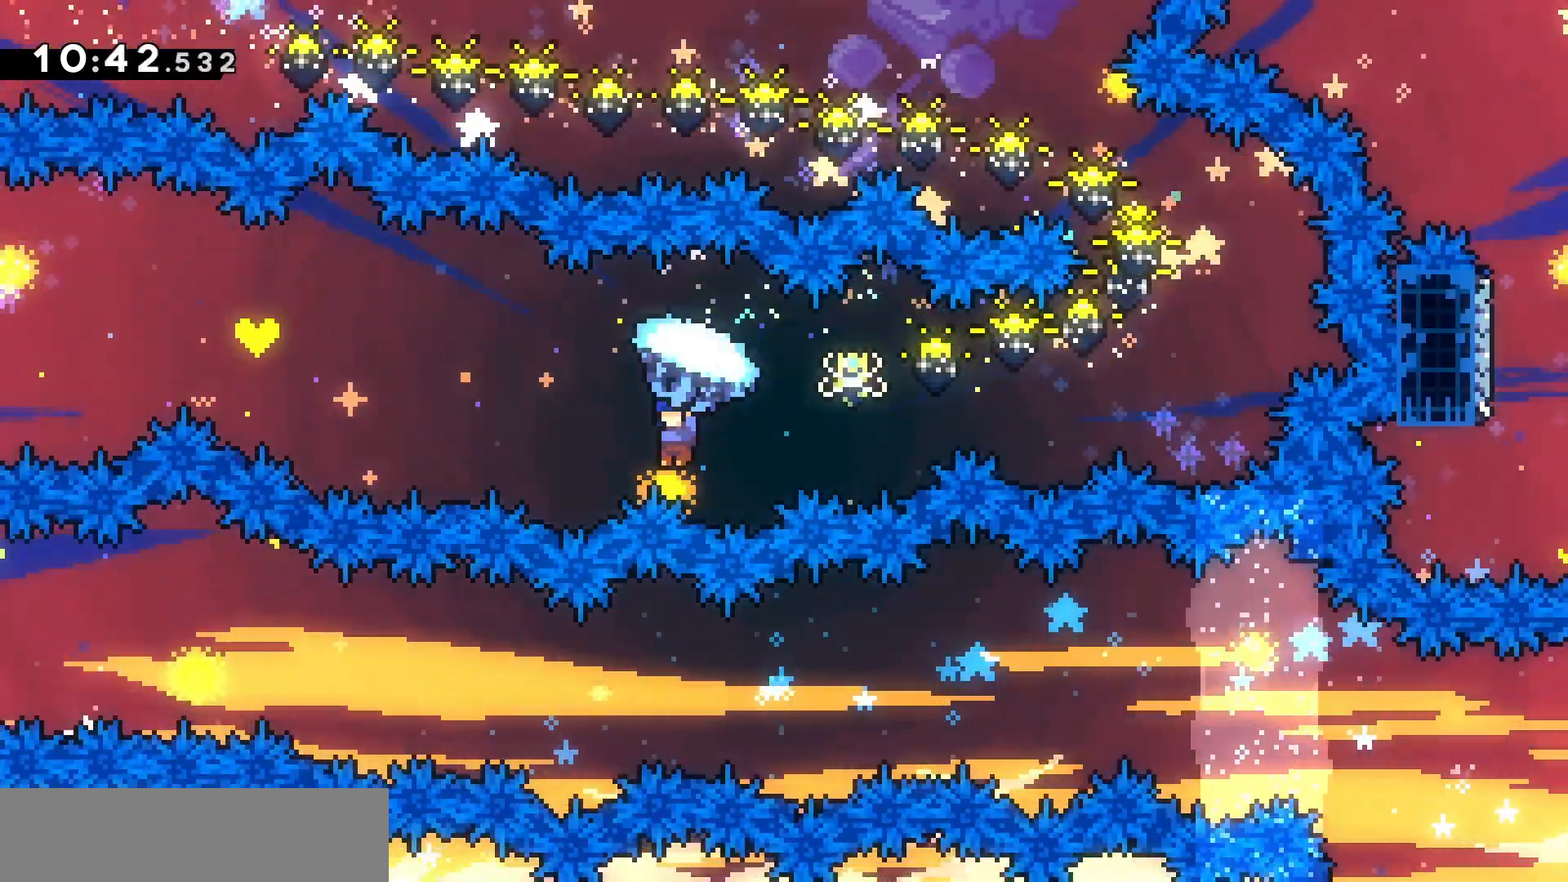
{"keys": ["q", "z"], "events": [[167, "grab", "up"], [267, "dash", "down"], [400, "dash", "up"]]}
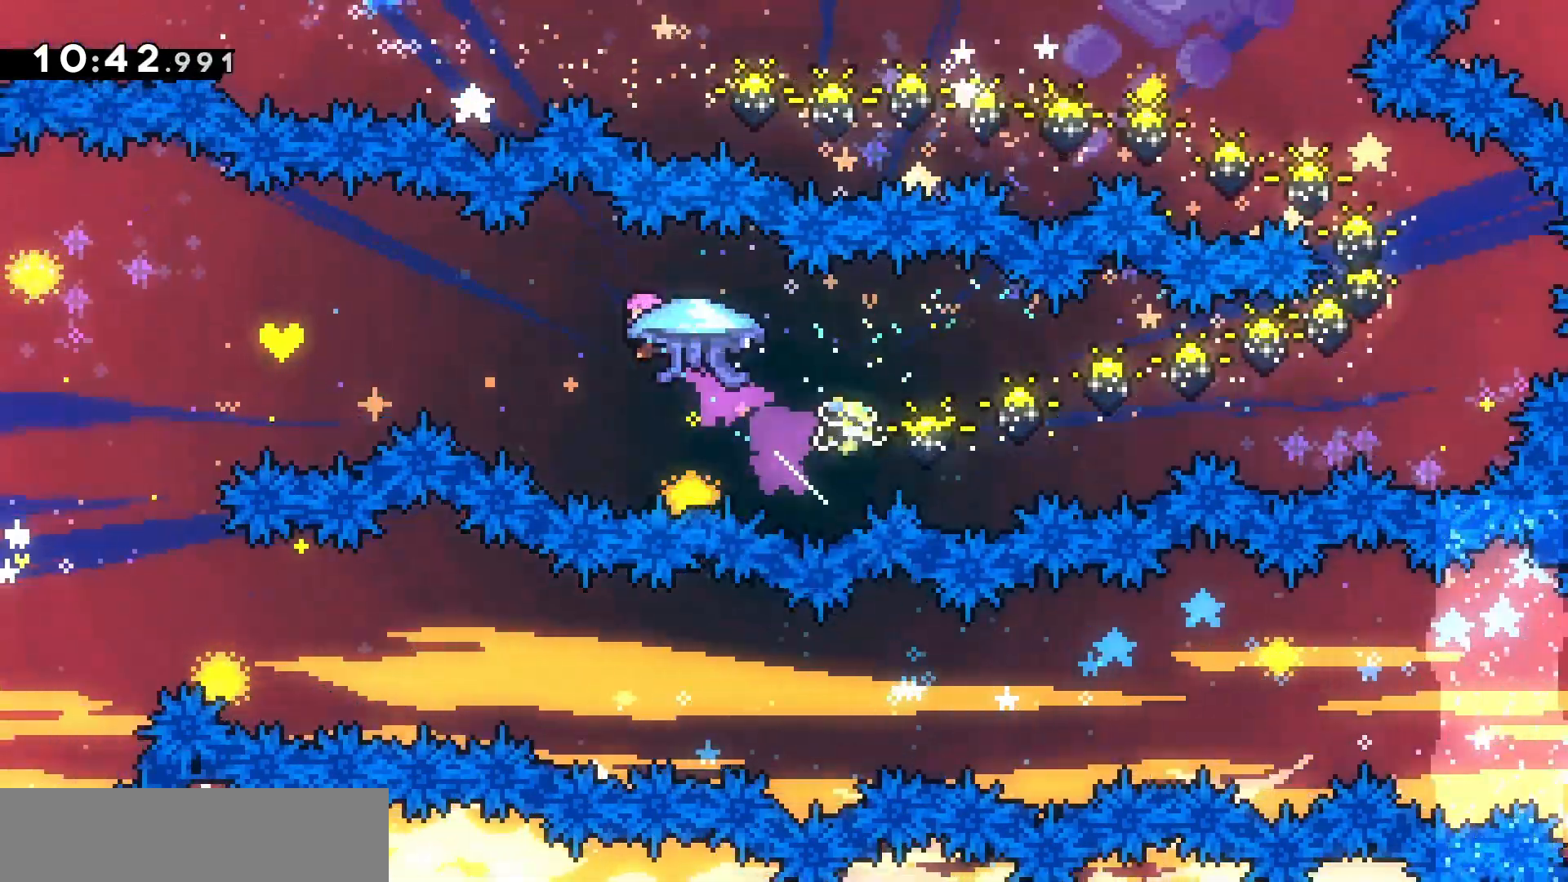
{"keys": ["grab", "q", "z"], "events": [[267, "grab", "down"]]}
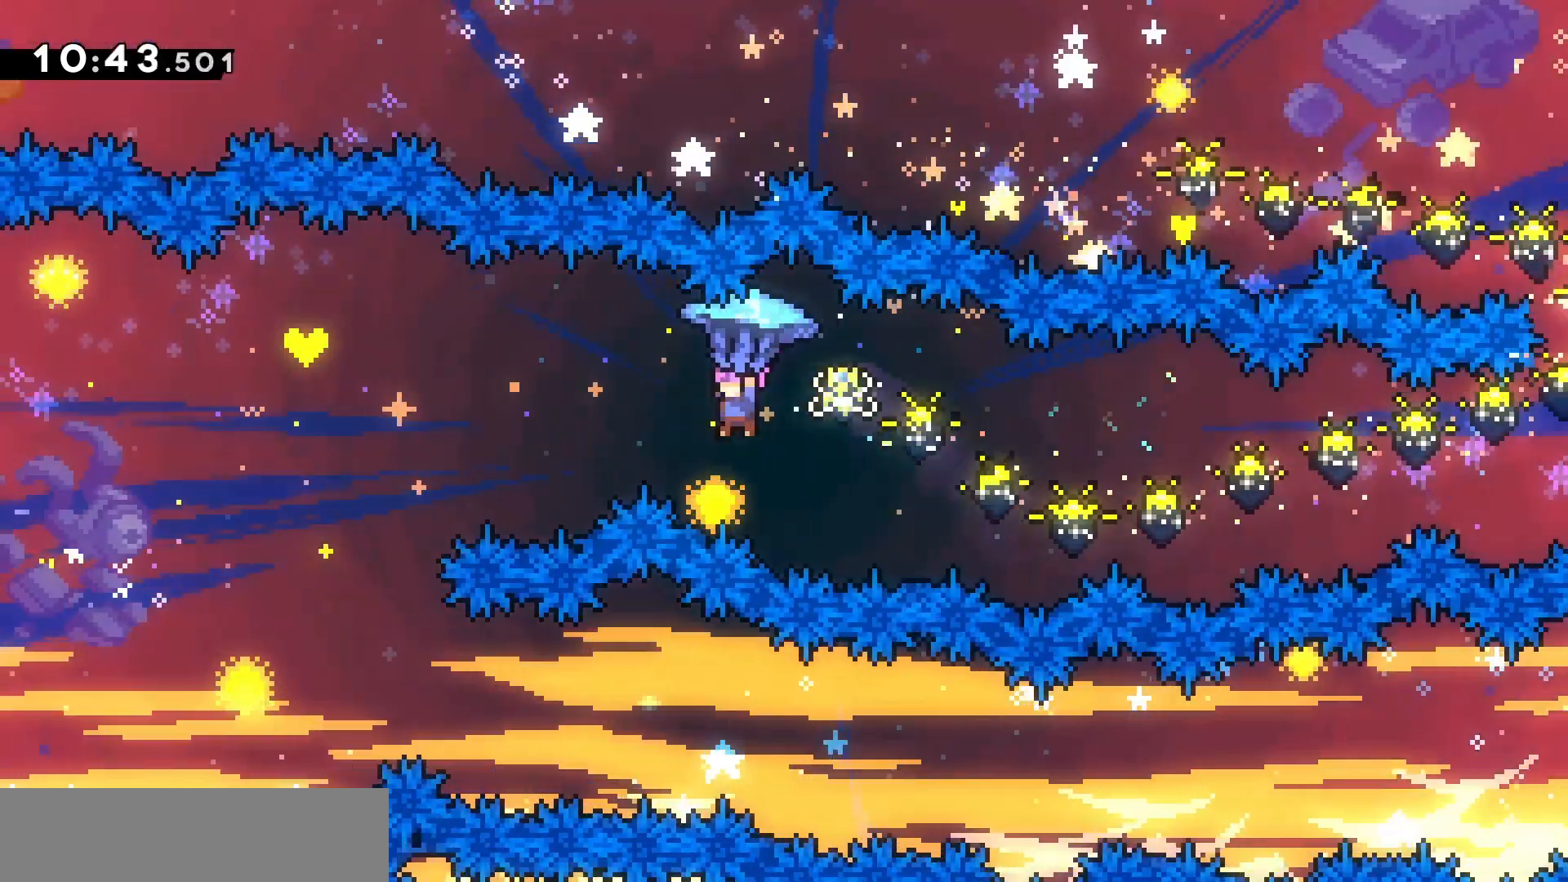
{"keys": ["grab", "q", "z"], "events": []}
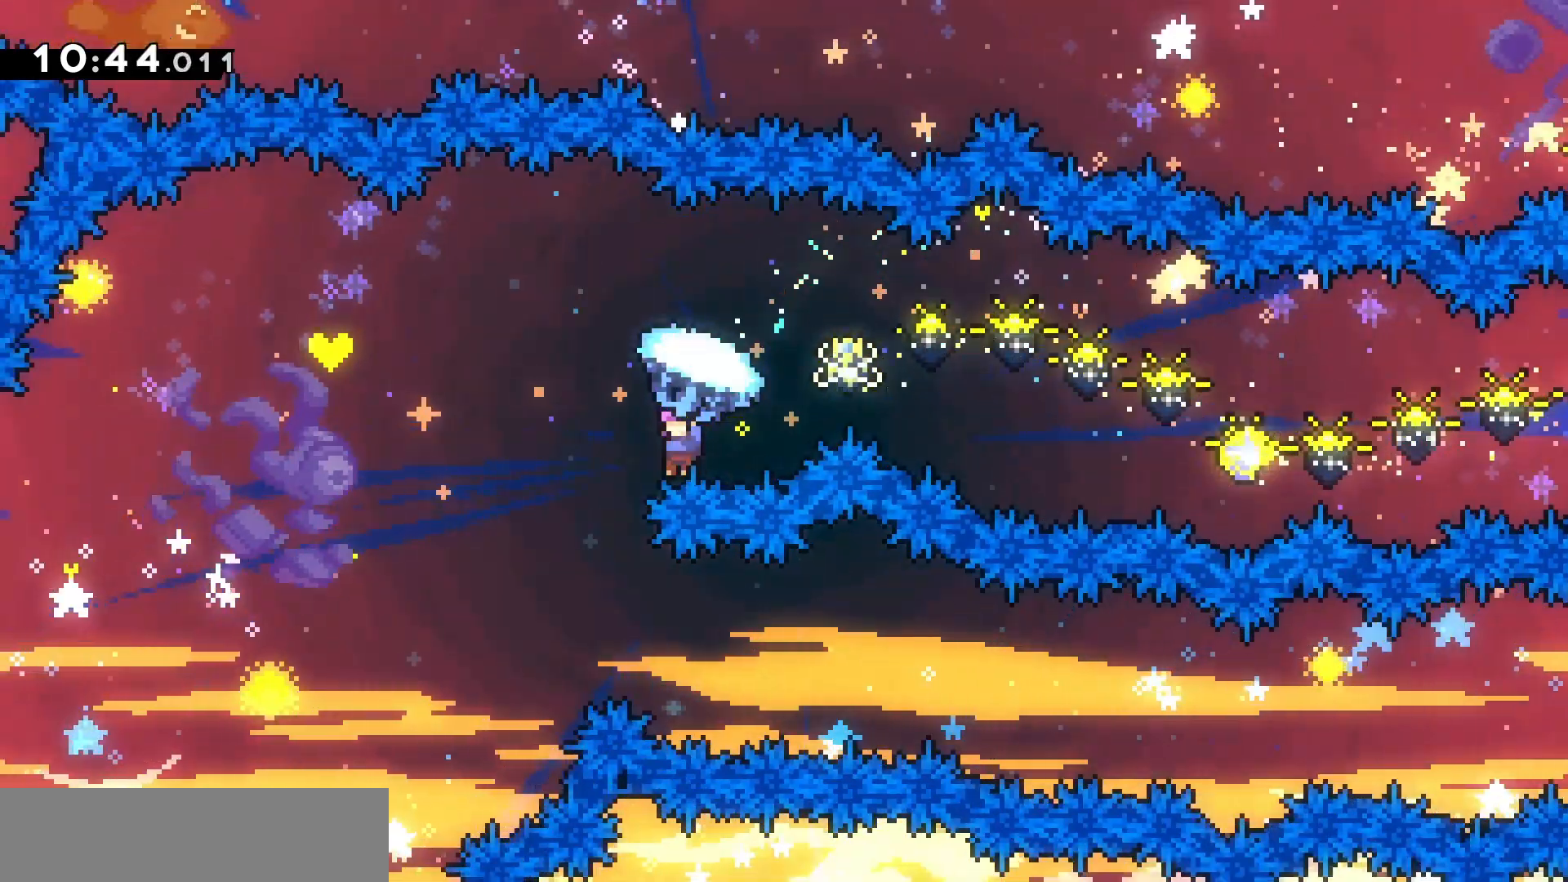
{"keys": ["grab"], "events": [[367, "q", "up"], [367, "z", "up"]]}
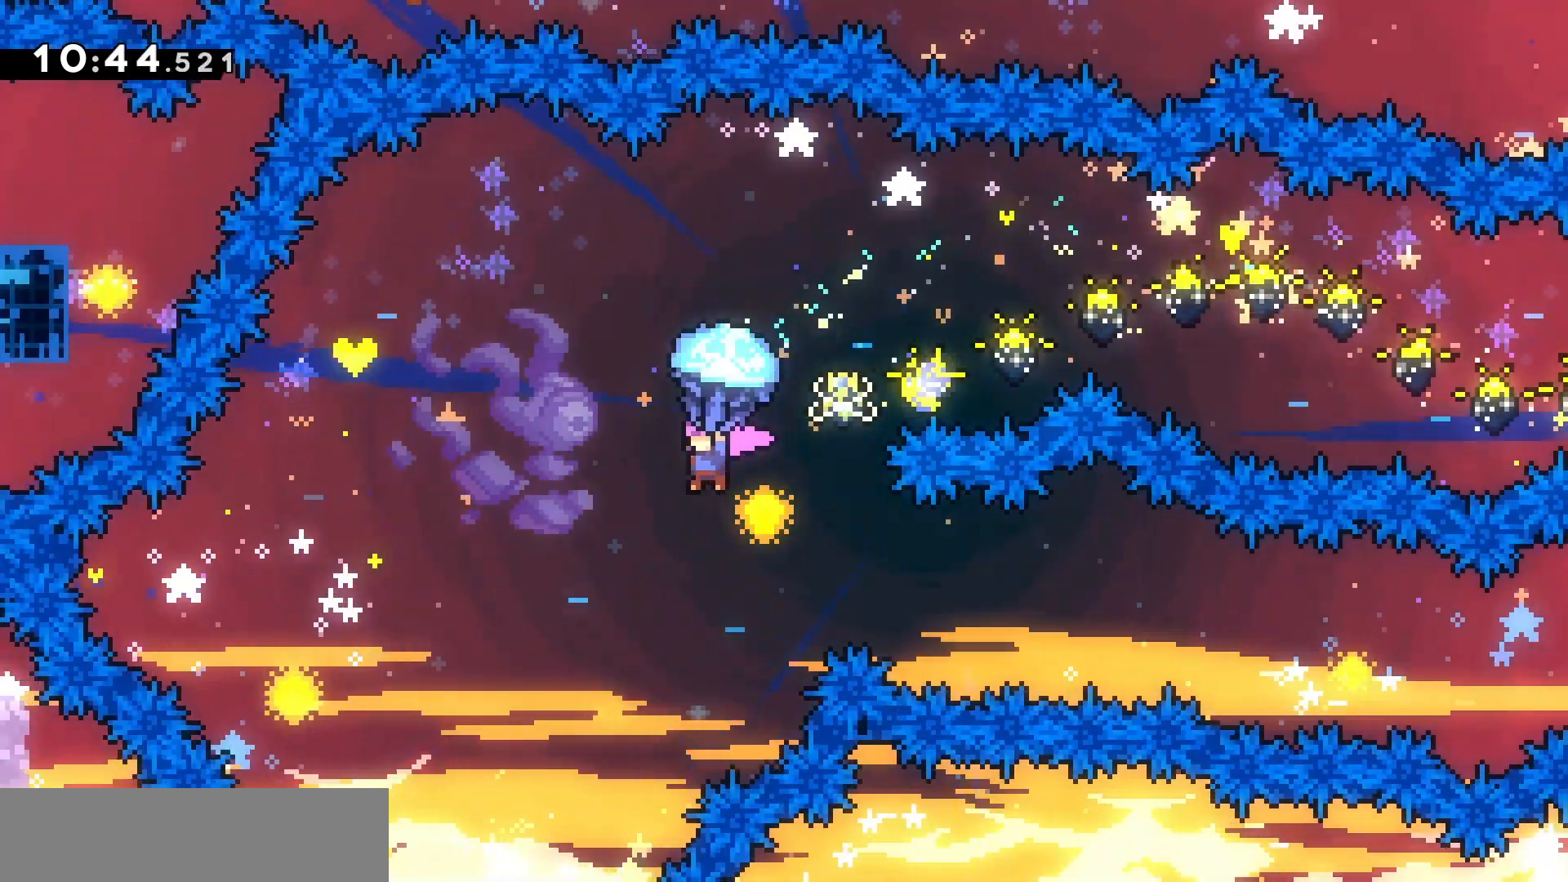
{"keys": ["d", "grab", "z"], "events": [[233, "z", "down"], [267, "d", "down"]]}
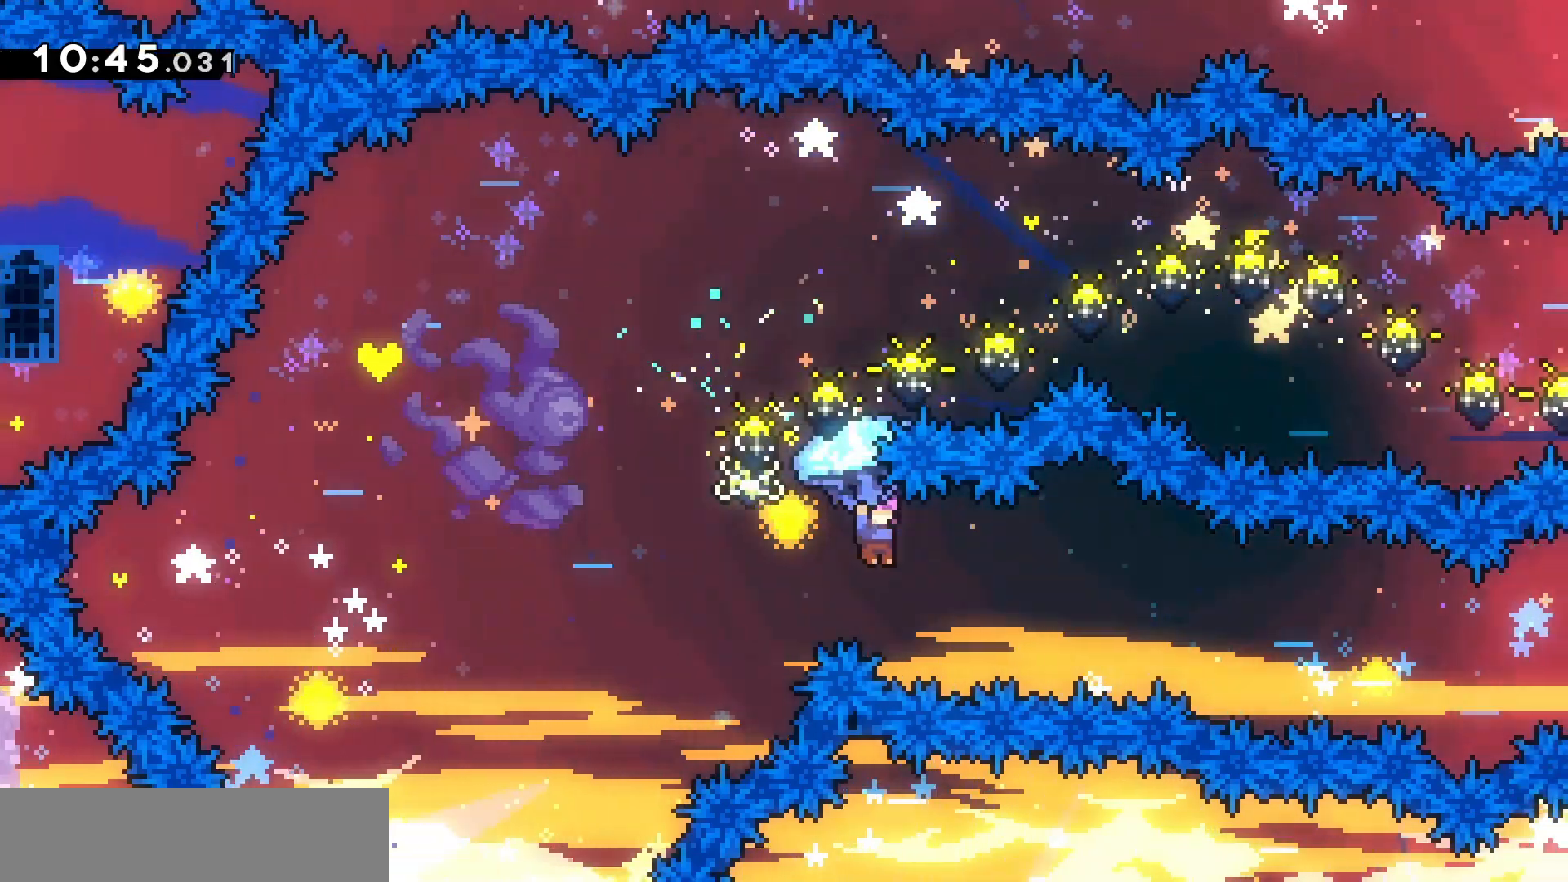
{"keys": ["d", "grab", "z"], "events": []}
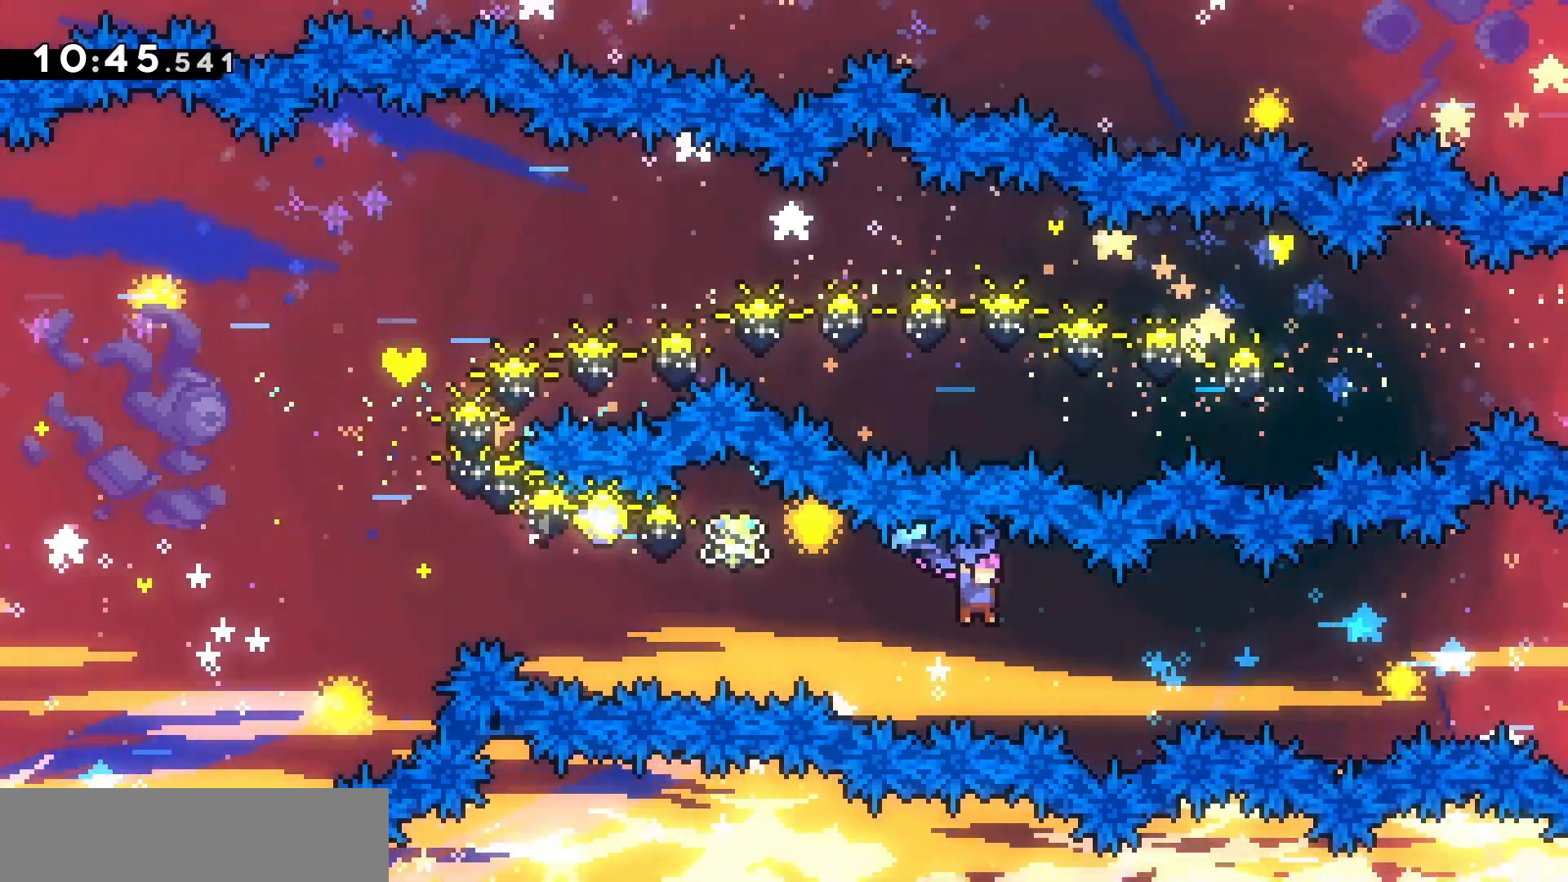
{"keys": ["d", "grab", "z"], "events": []}
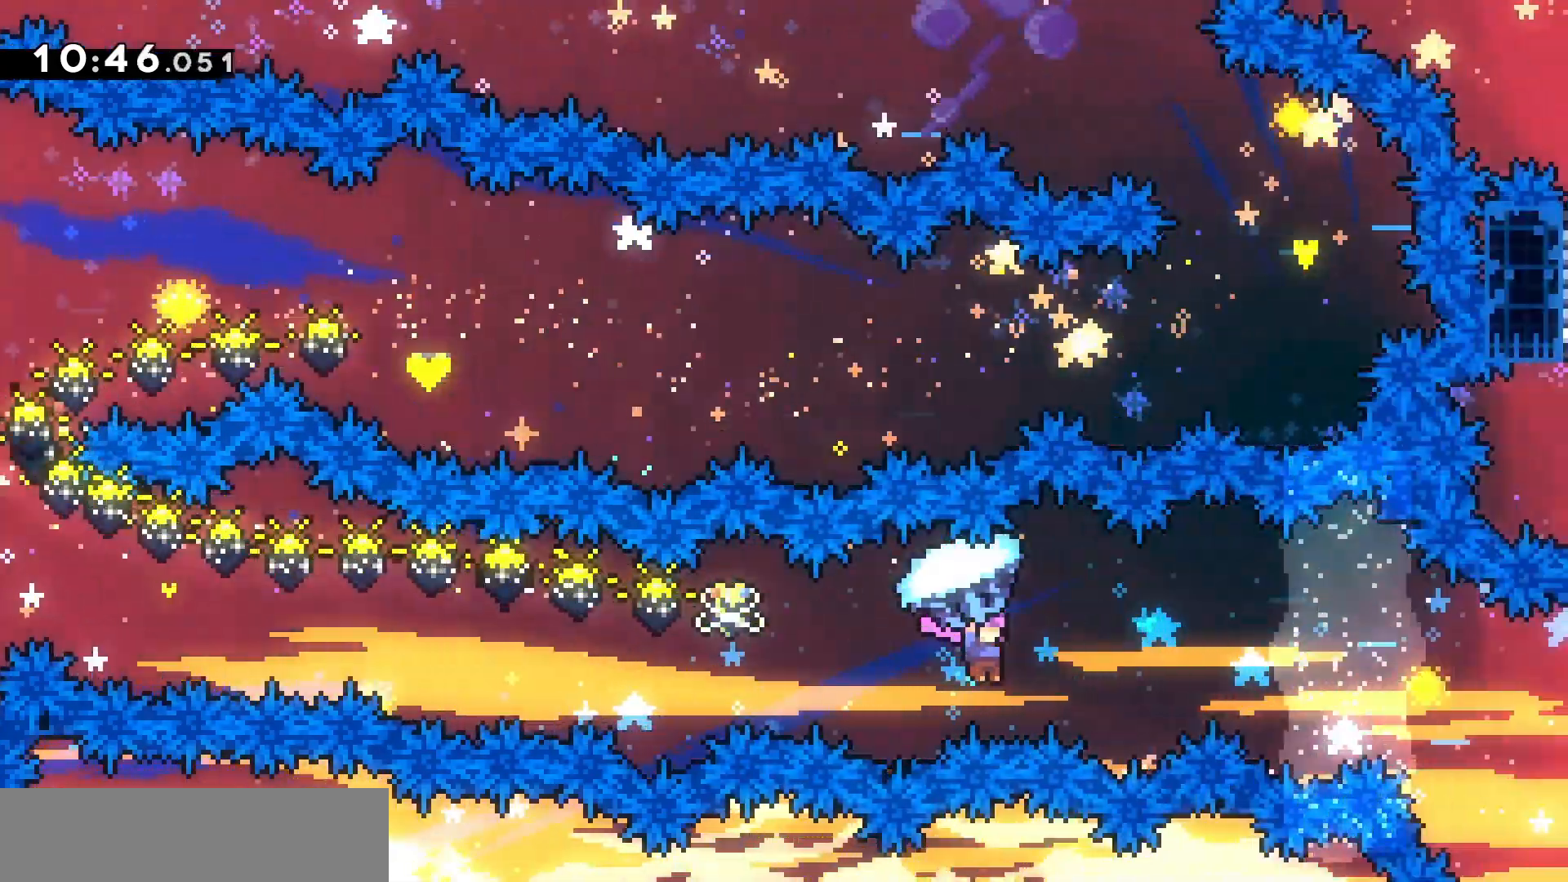
{"keys": ["d", "grab", "z"], "events": []}
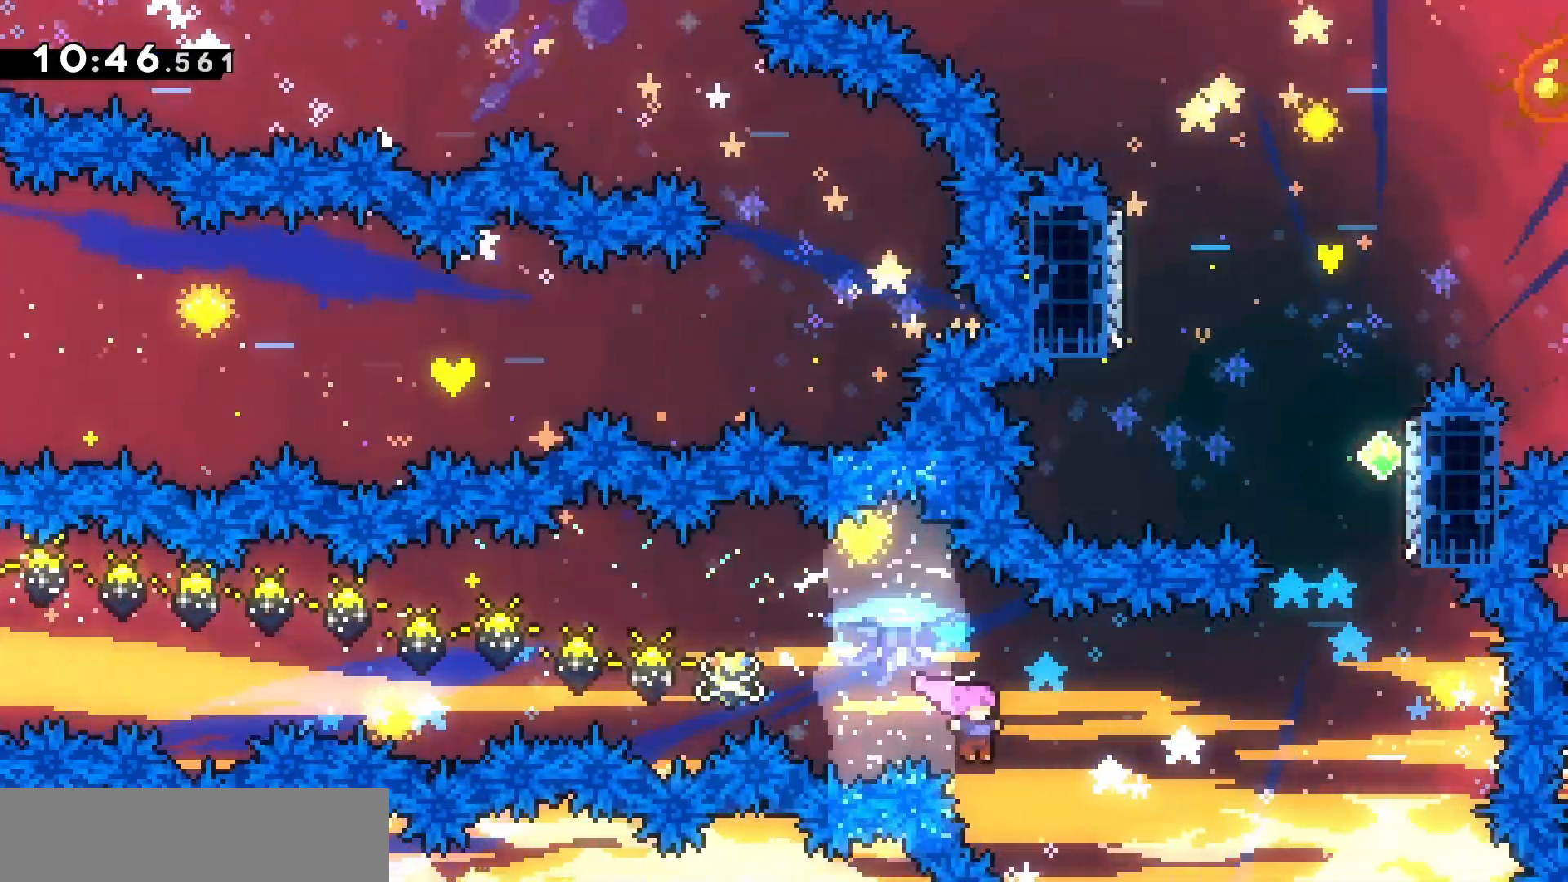
{"keys": ["dash", "z"], "events": [[33, "grab", "up"], [200, "dash", "down"], [367, "dash", "up"], [467, "d", "up"], [467, "dash", "down"]]}
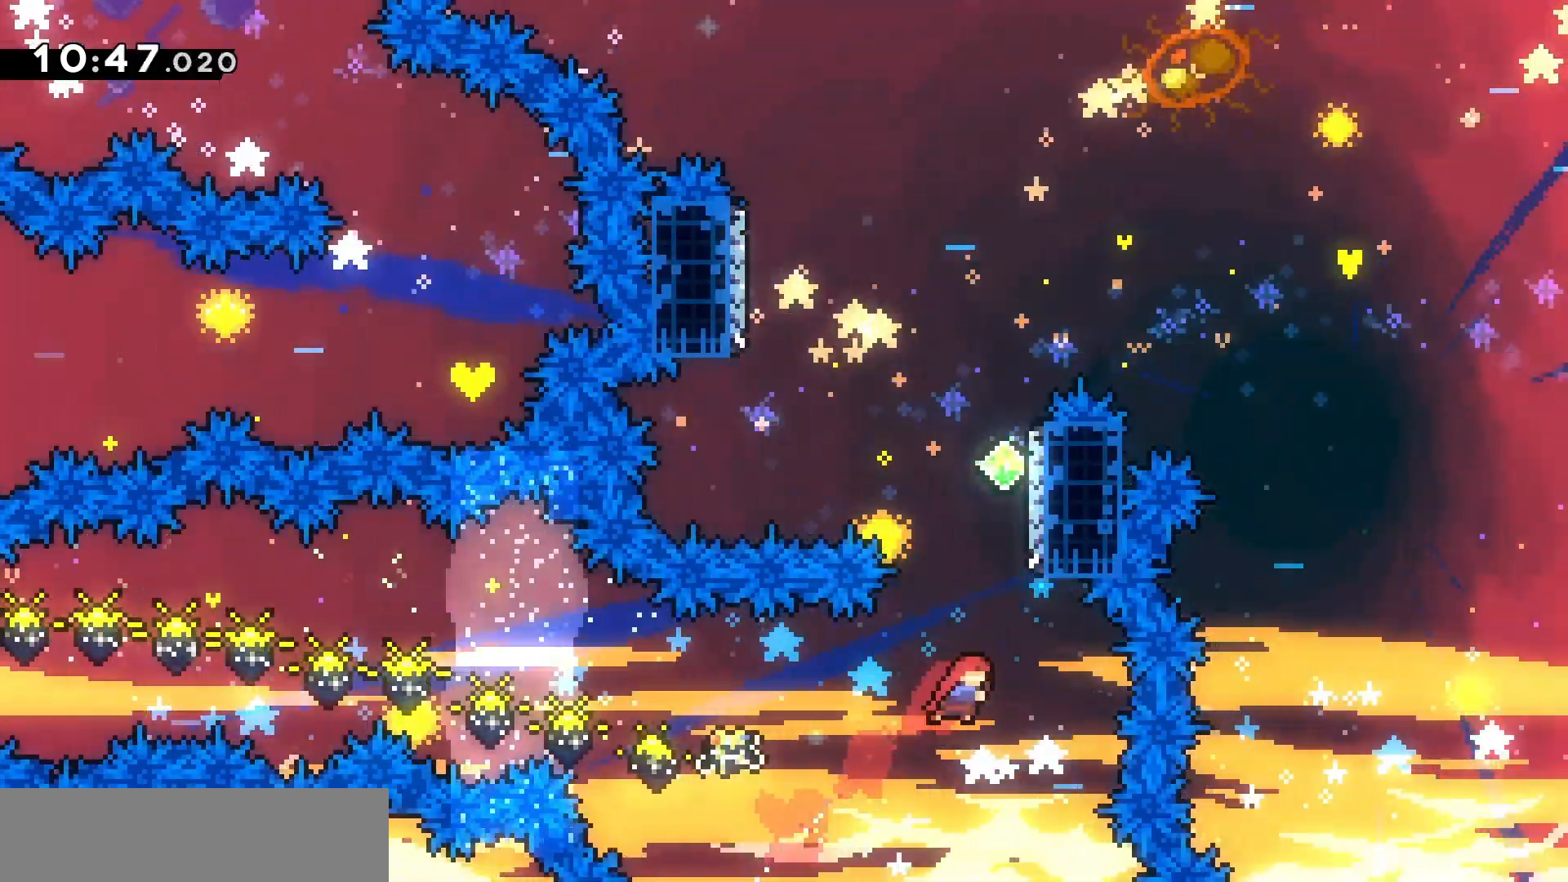
{"keys": ["d", "jump", "q"], "events": [[167, "dash", "up"], [200, "d", "down"], [300, "z", "up"], [500, "jump", "down"], [500, "q", "down"]]}
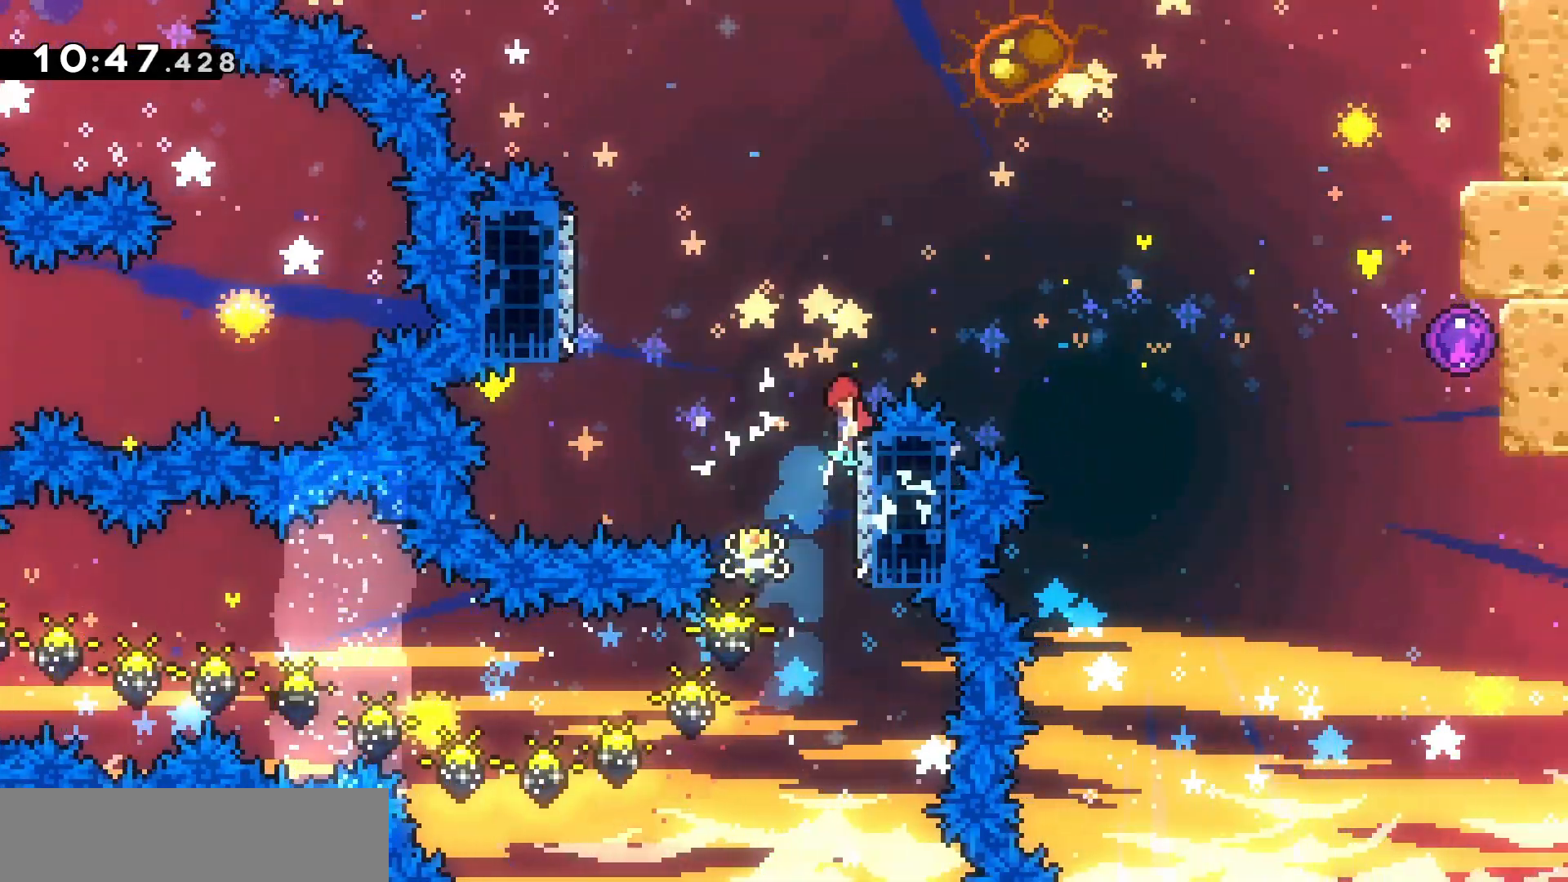
{"keys": ["jump", "q"], "events": [[33, "d", "up"]]}
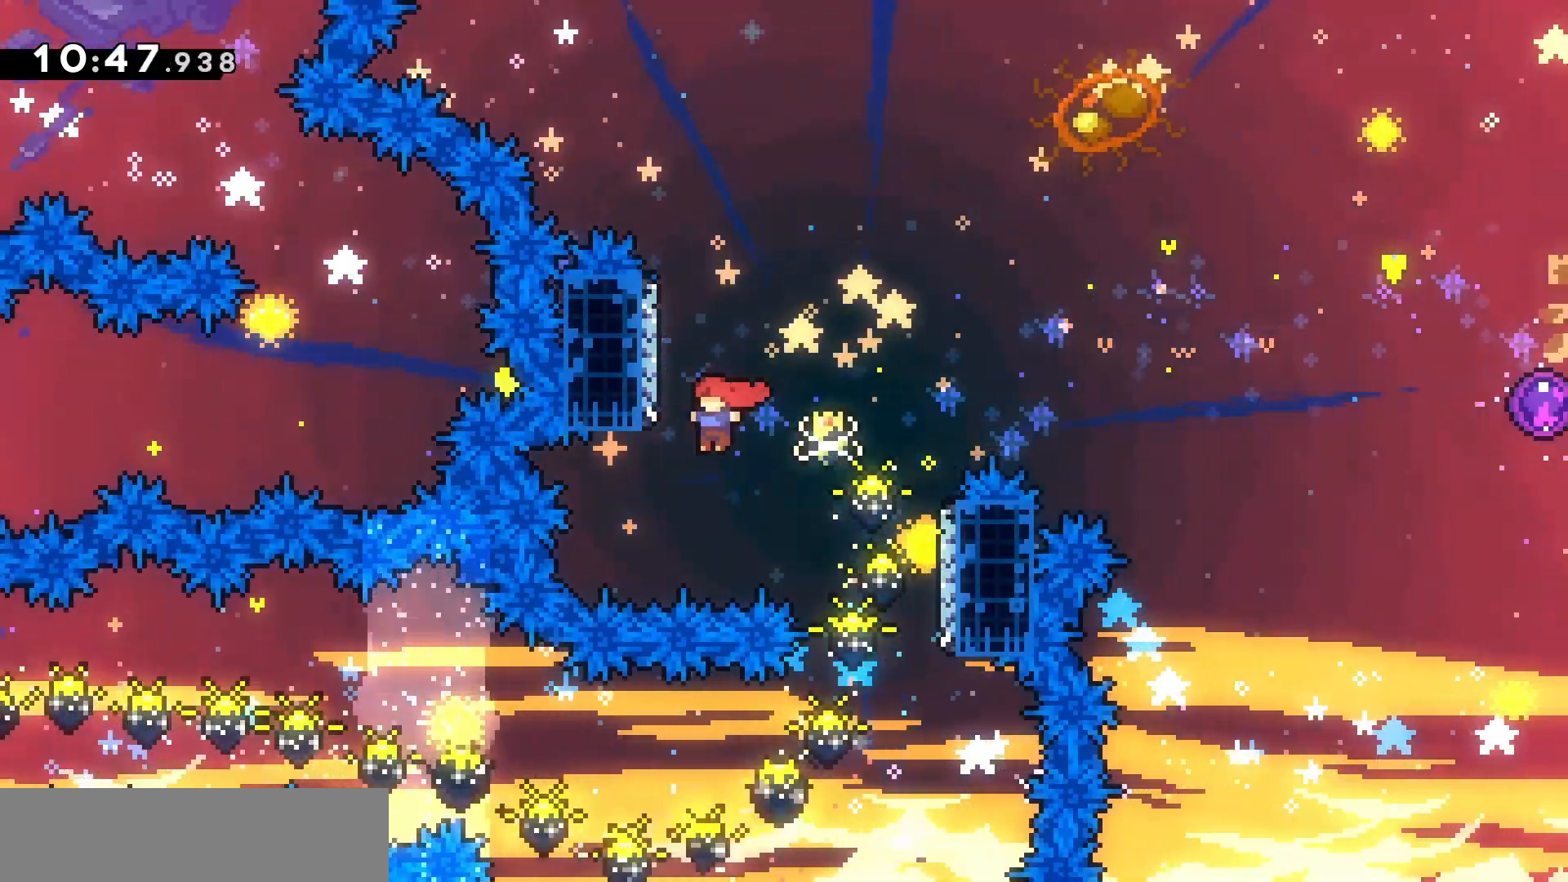
{"keys": ["d", "jump"], "events": [[100, "dash", "down"], [100, "z", "down"], [133, "q", "up"], [200, "jump", "up"], [233, "dash", "up"], [300, "z", "up"], [333, "d", "down"], [333, "jump", "down"]]}
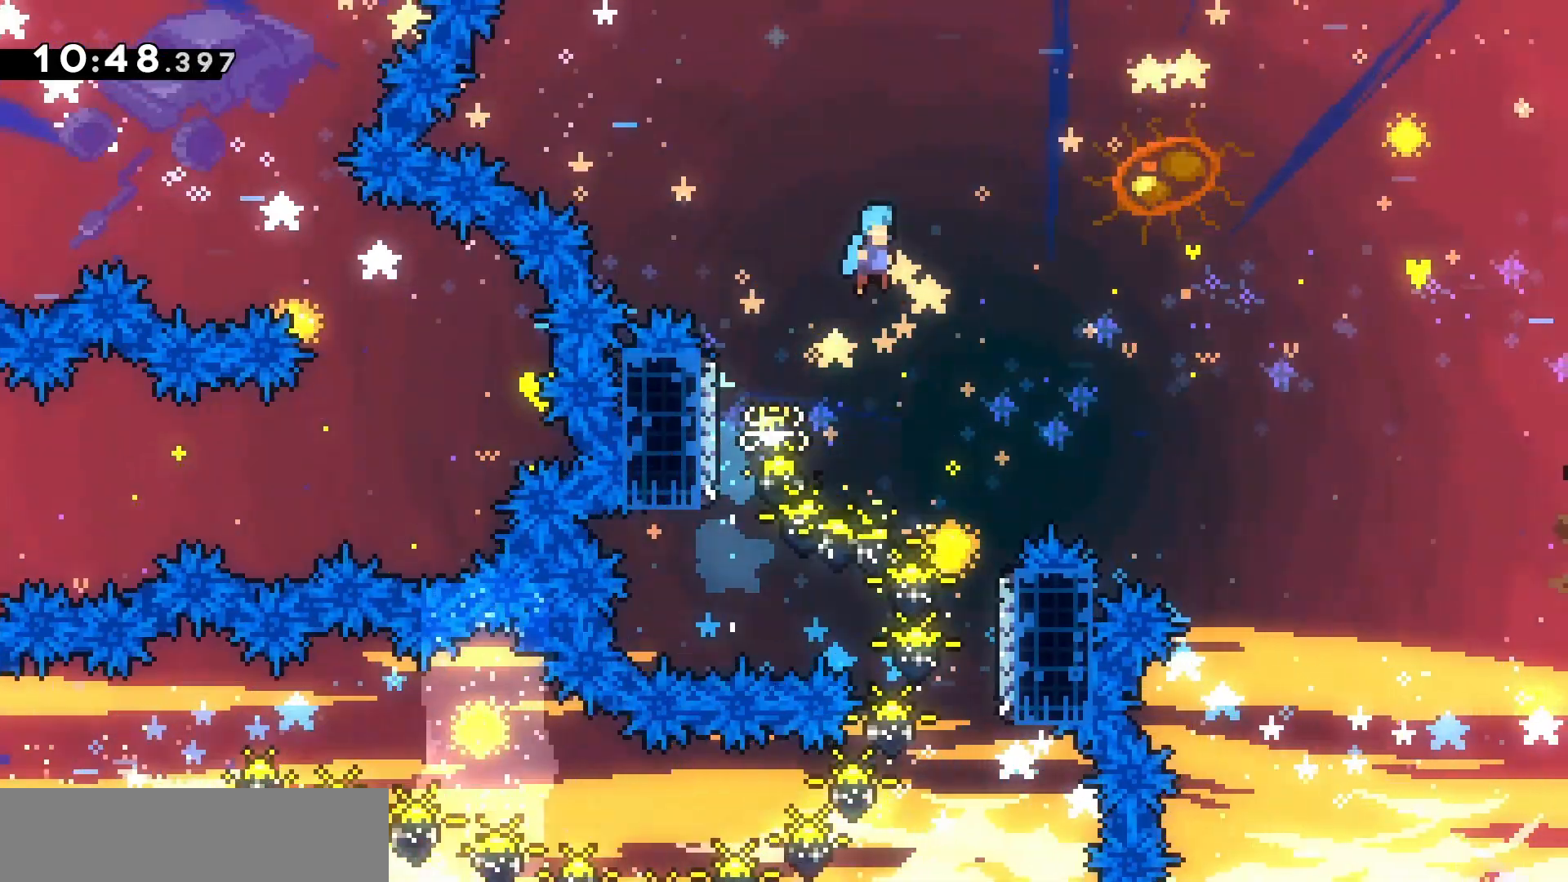
{"keys": ["d", "jump"], "events": []}
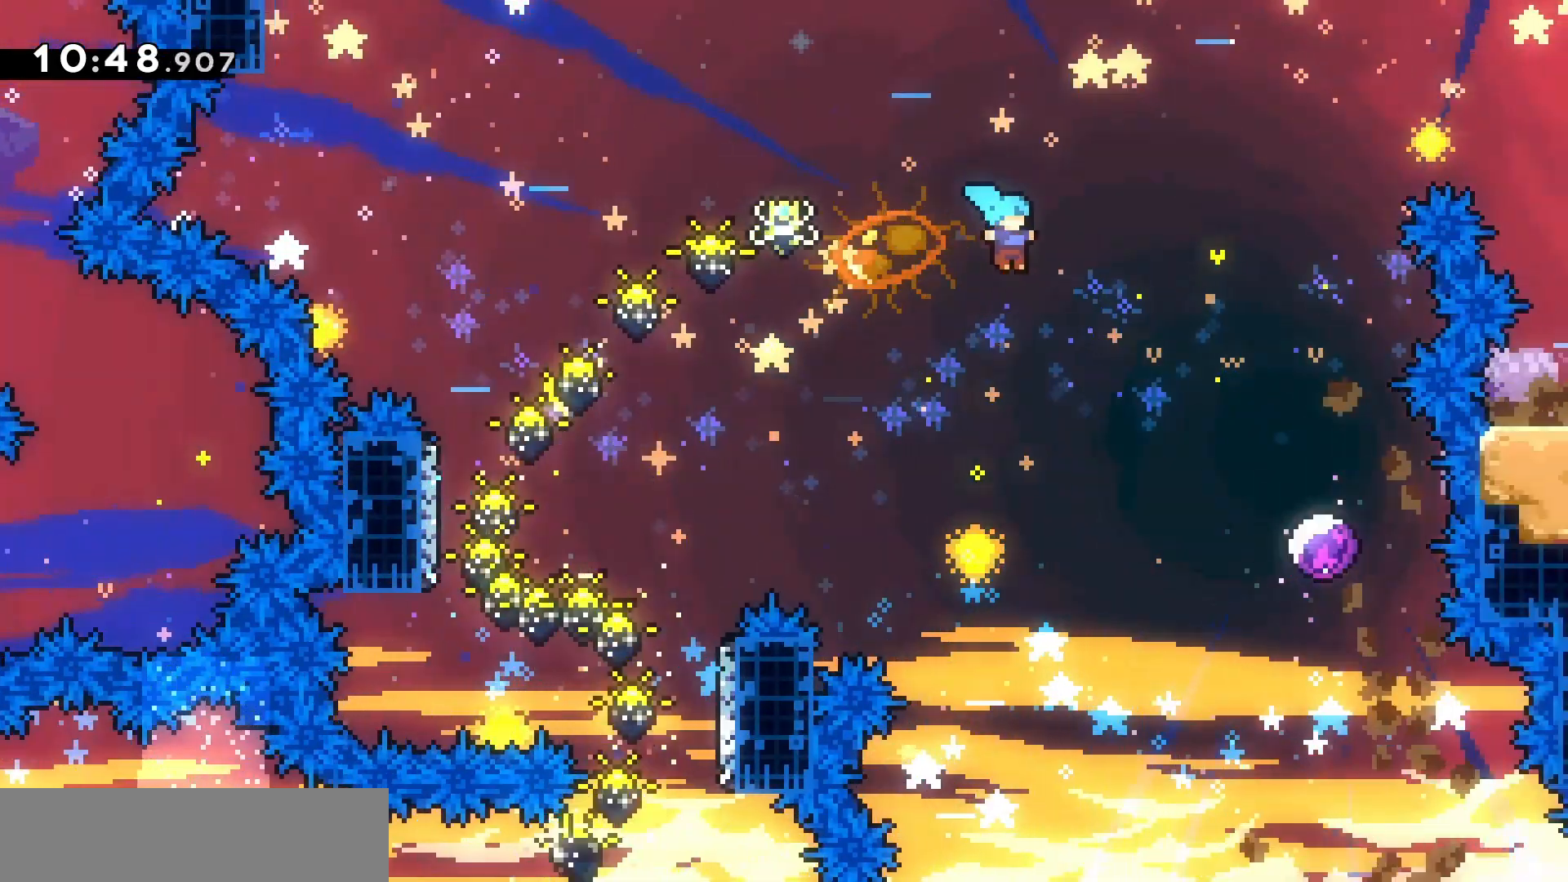
{"keys": [], "events": [[467, "d", "up"], [500, "jump", "up"]]}
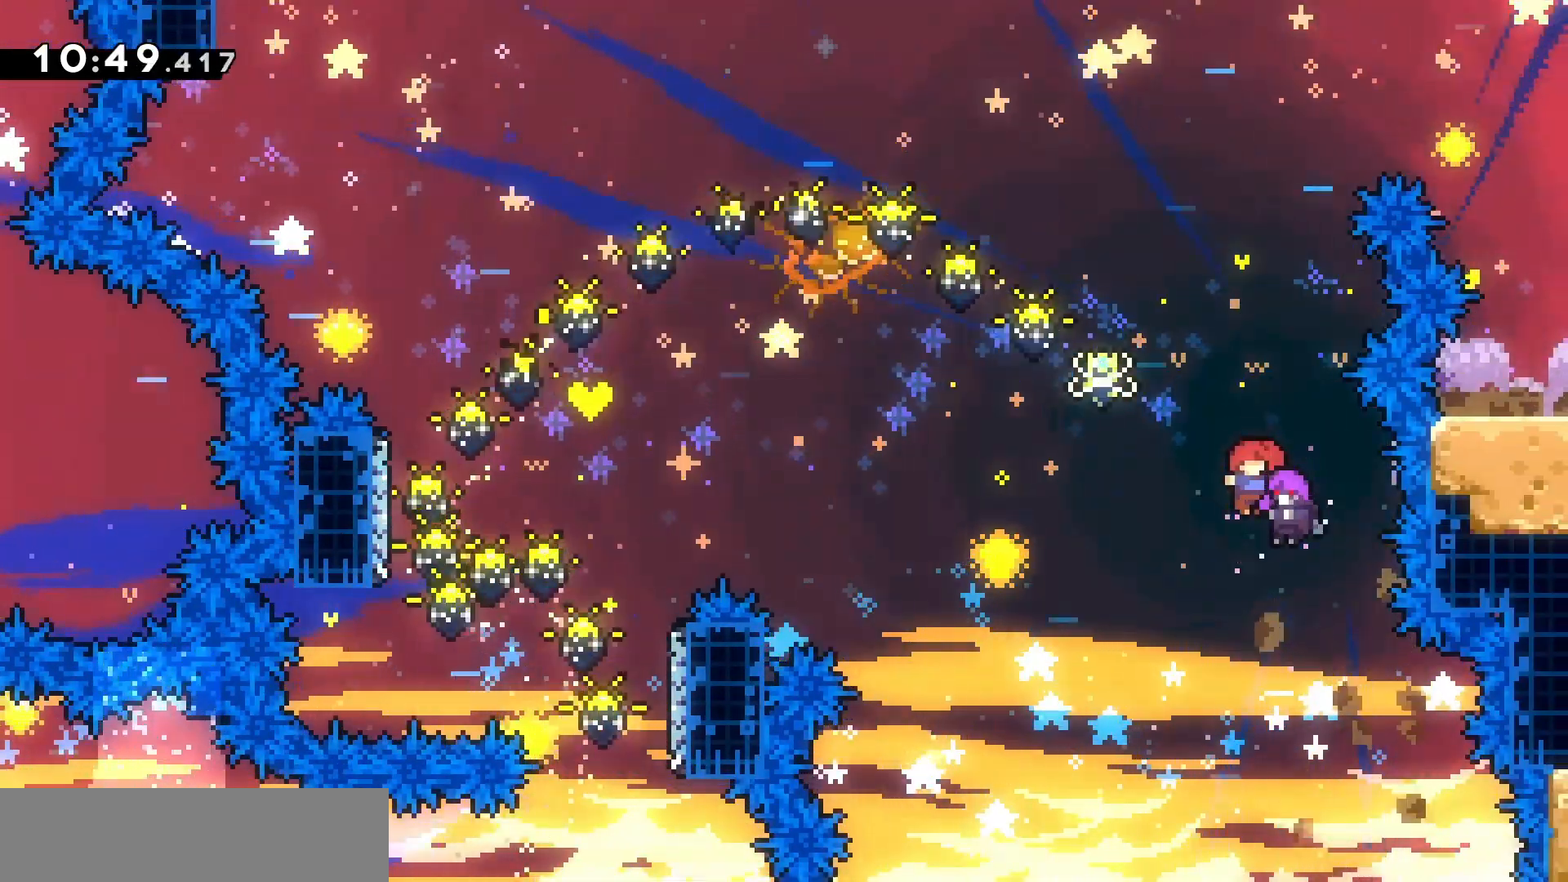
{"keys": ["d"], "events": [[500, "d", "down"]]}